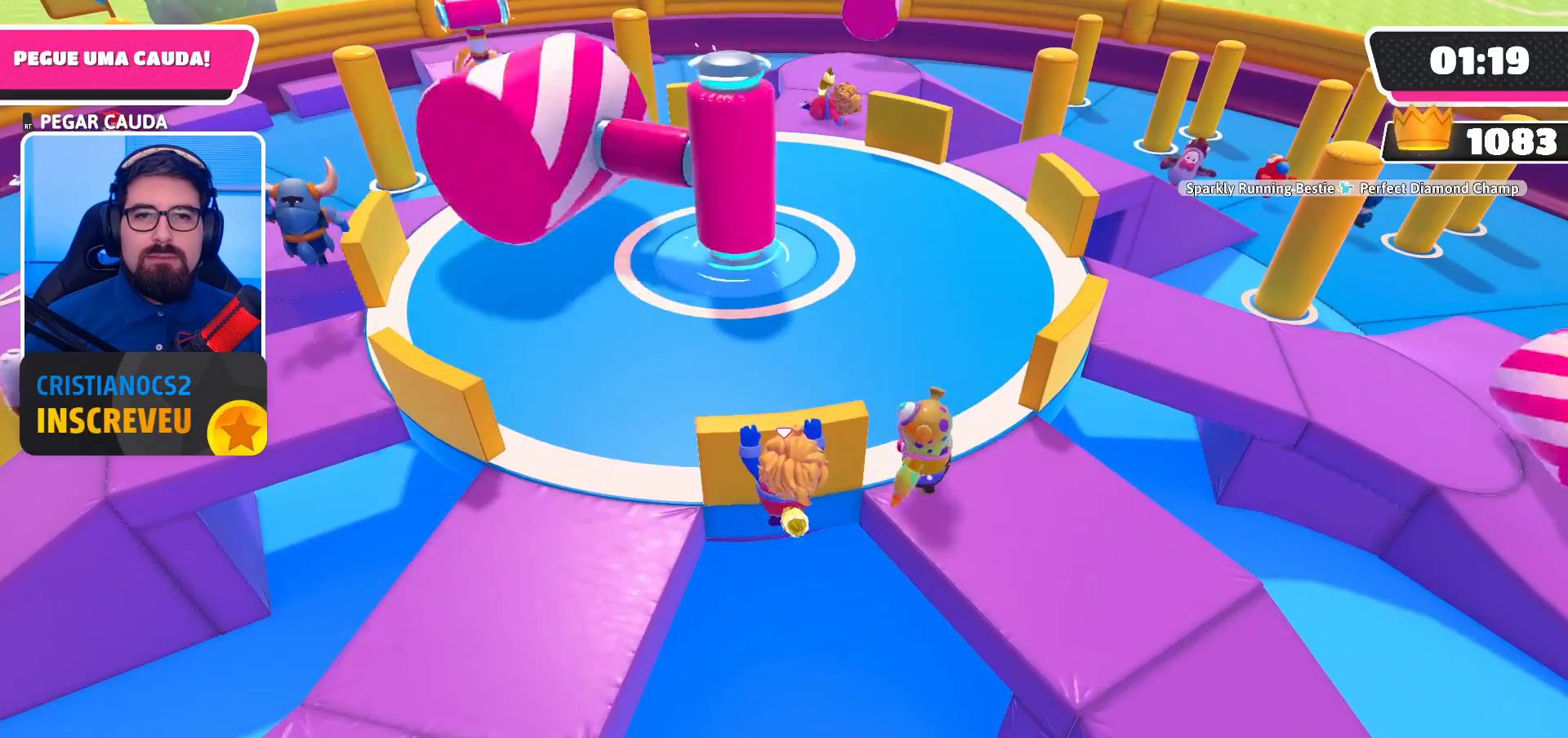
Gameplay with a controller (Xbox layout); each line is a JSON object with the inputs held at the frame after it. "events" lists button and stick changes between this image and that frame as [ms after this image, input, new state], when the widget could be followed in between.
{"buttons": ["R2"], "left_stick": "up", "right_stick": "center", "events": [[300, "left_stick", "up"]]}
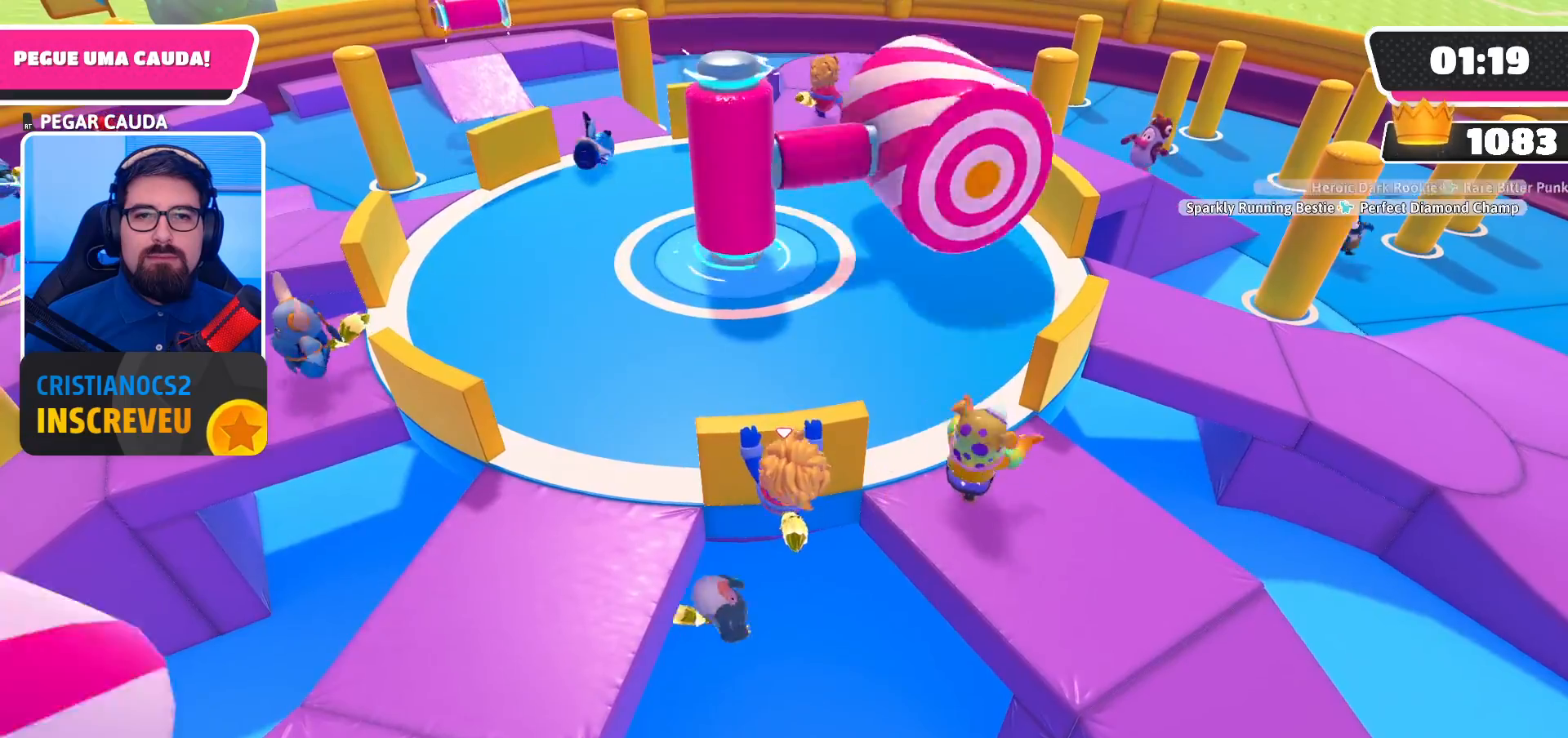
{"buttons": ["R2"], "left_stick": "center", "right_stick": "center", "events": [[133, "left_stick", "center"], [233, "right_stick", "right"], [400, "right_stick", "center"]]}
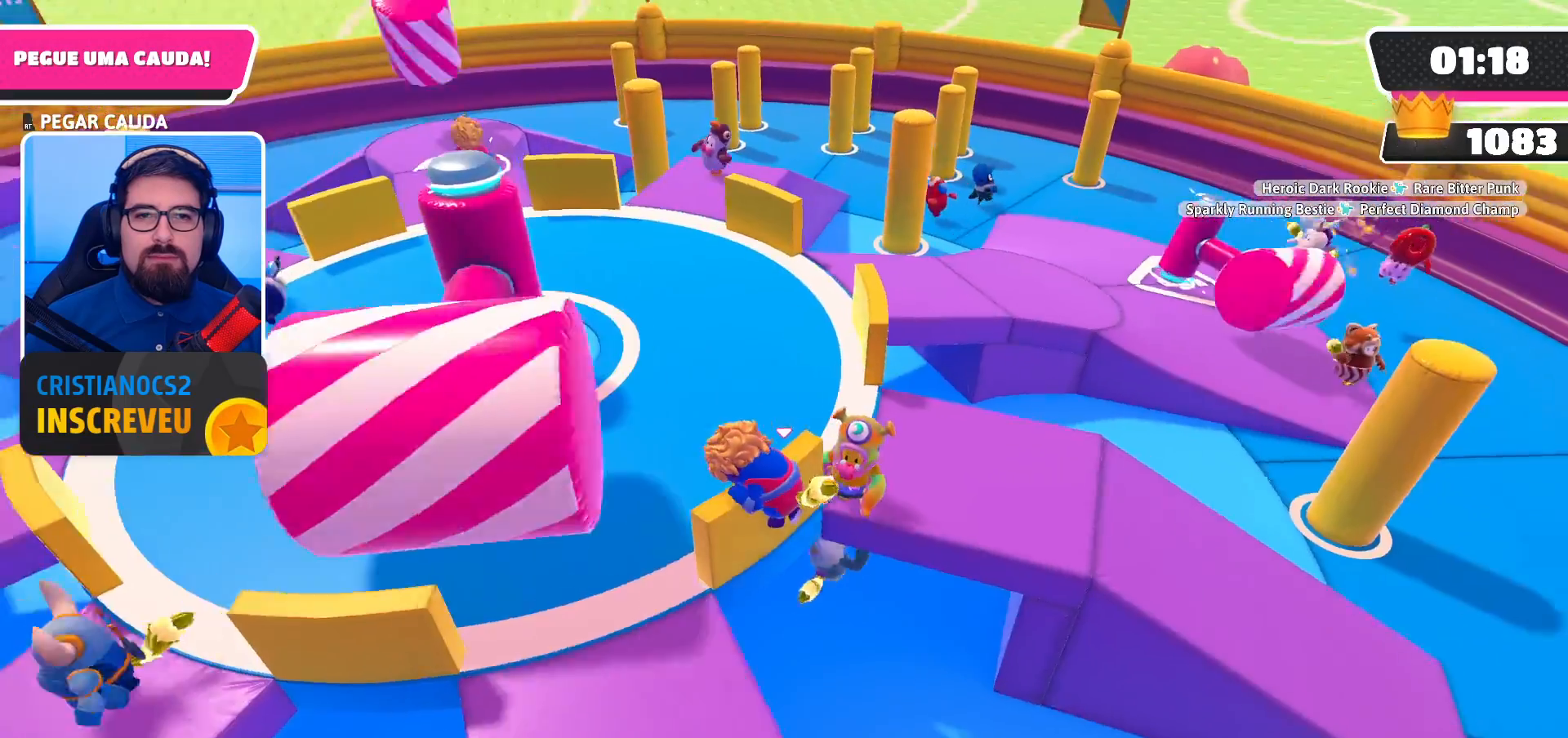
{"buttons": ["R2"], "left_stick": "center", "right_stick": "center", "events": []}
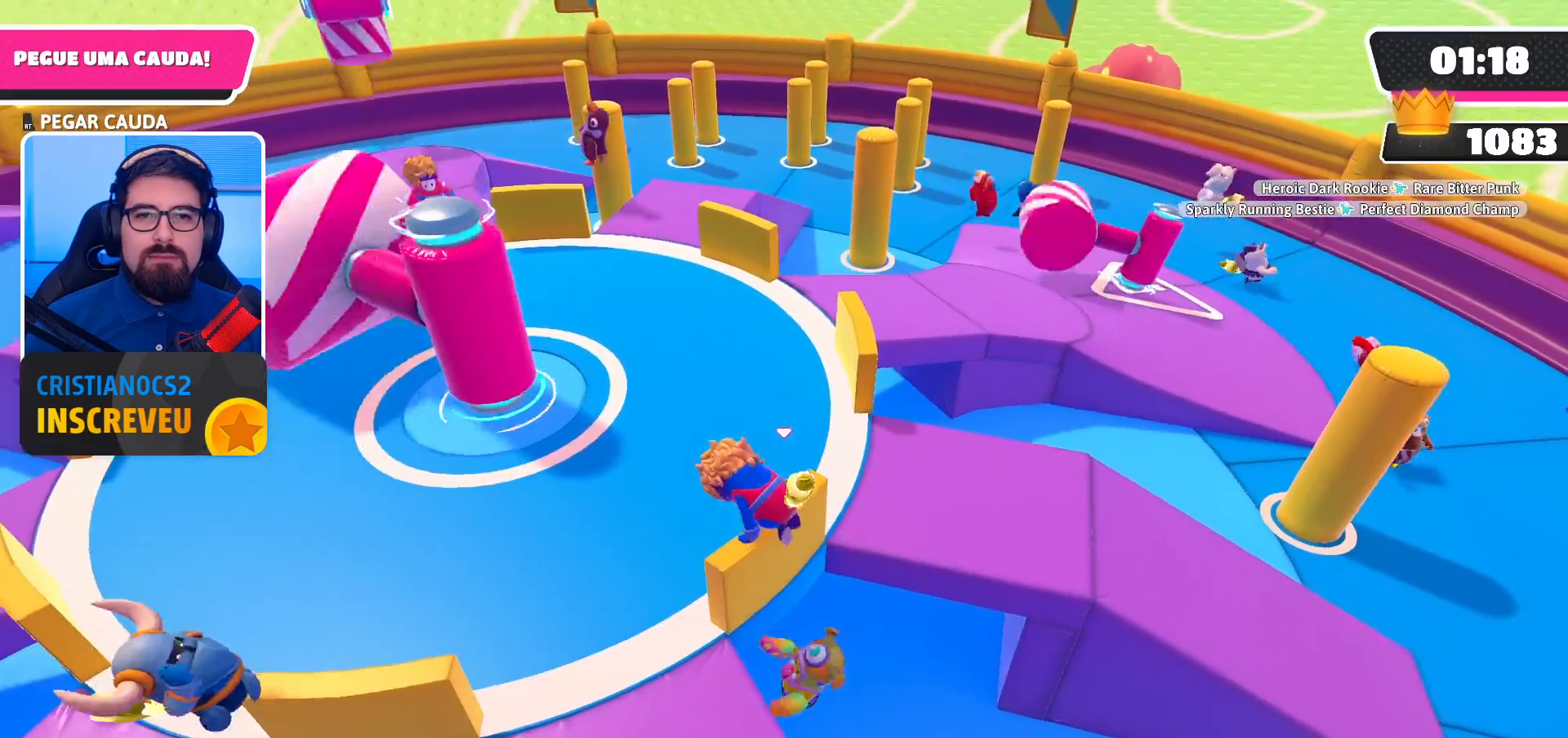
{"buttons": ["R2"], "left_stick": "center", "right_stick": "center", "events": [[133, "left_stick", "down-right"], [433, "left_stick", "center"]]}
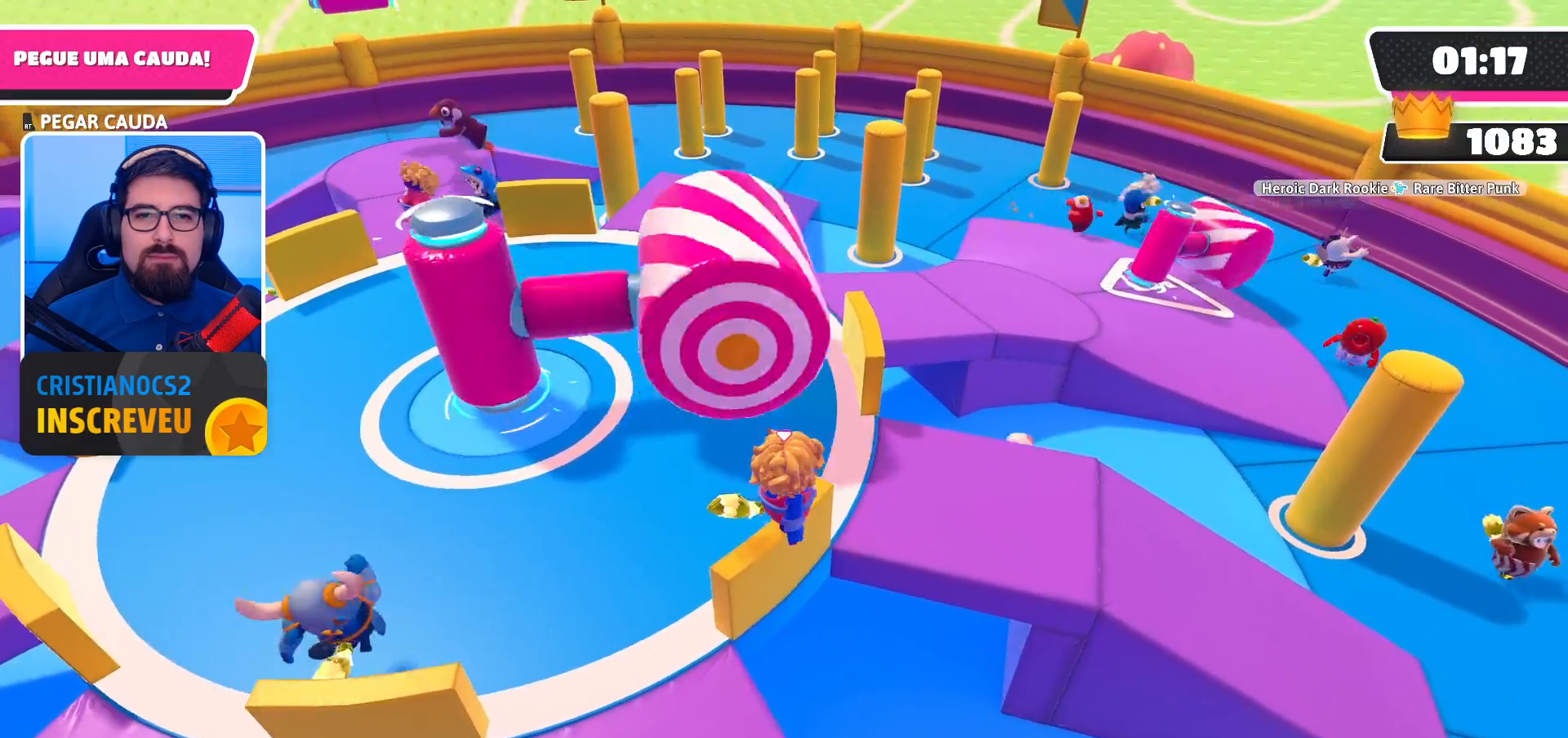
{"buttons": [], "left_stick": "center", "right_stick": "left", "events": [[33, "R2", "up"], [333, "right_stick", "left"]]}
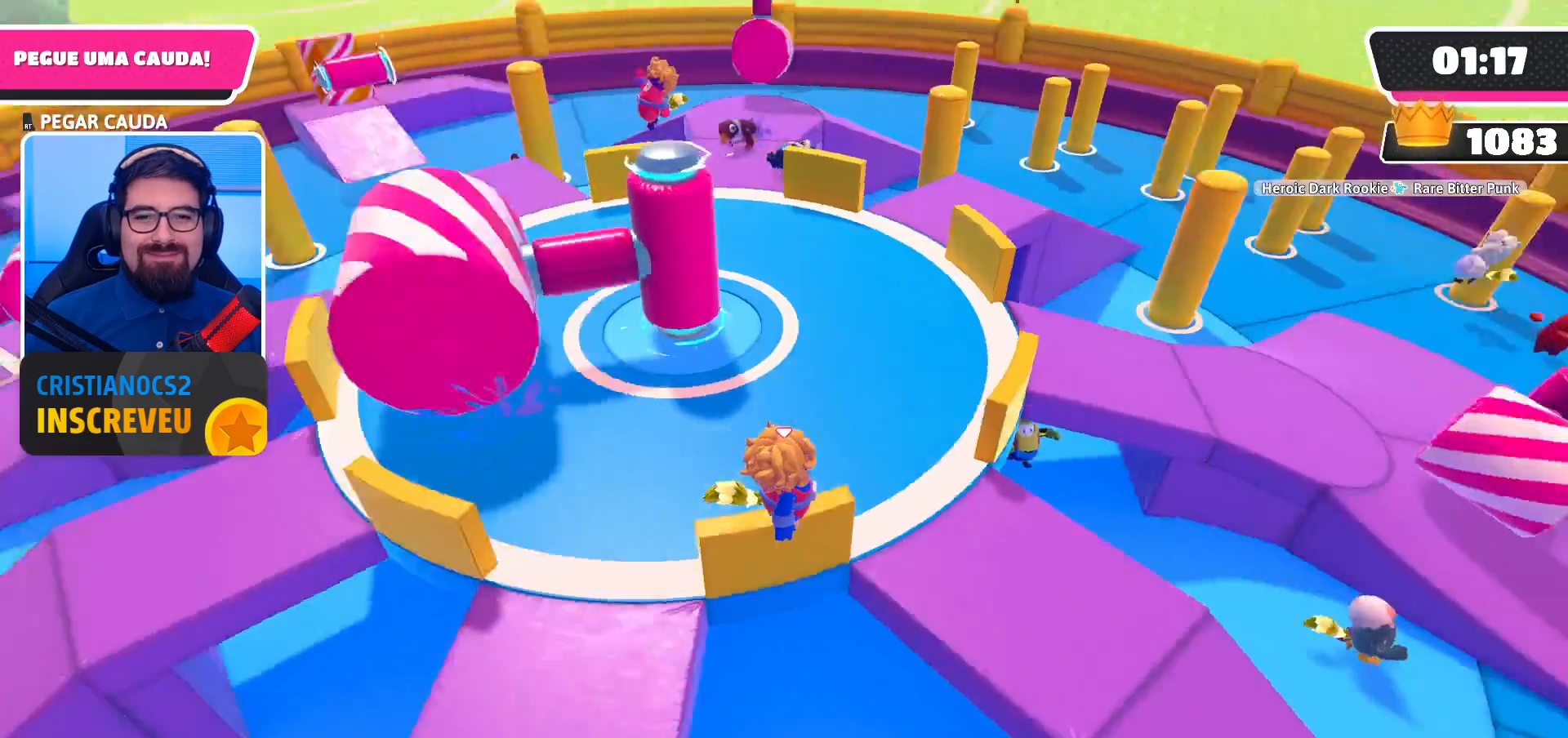
{"buttons": [], "left_stick": "center", "right_stick": "center", "events": [[33, "right_stick", "center"]]}
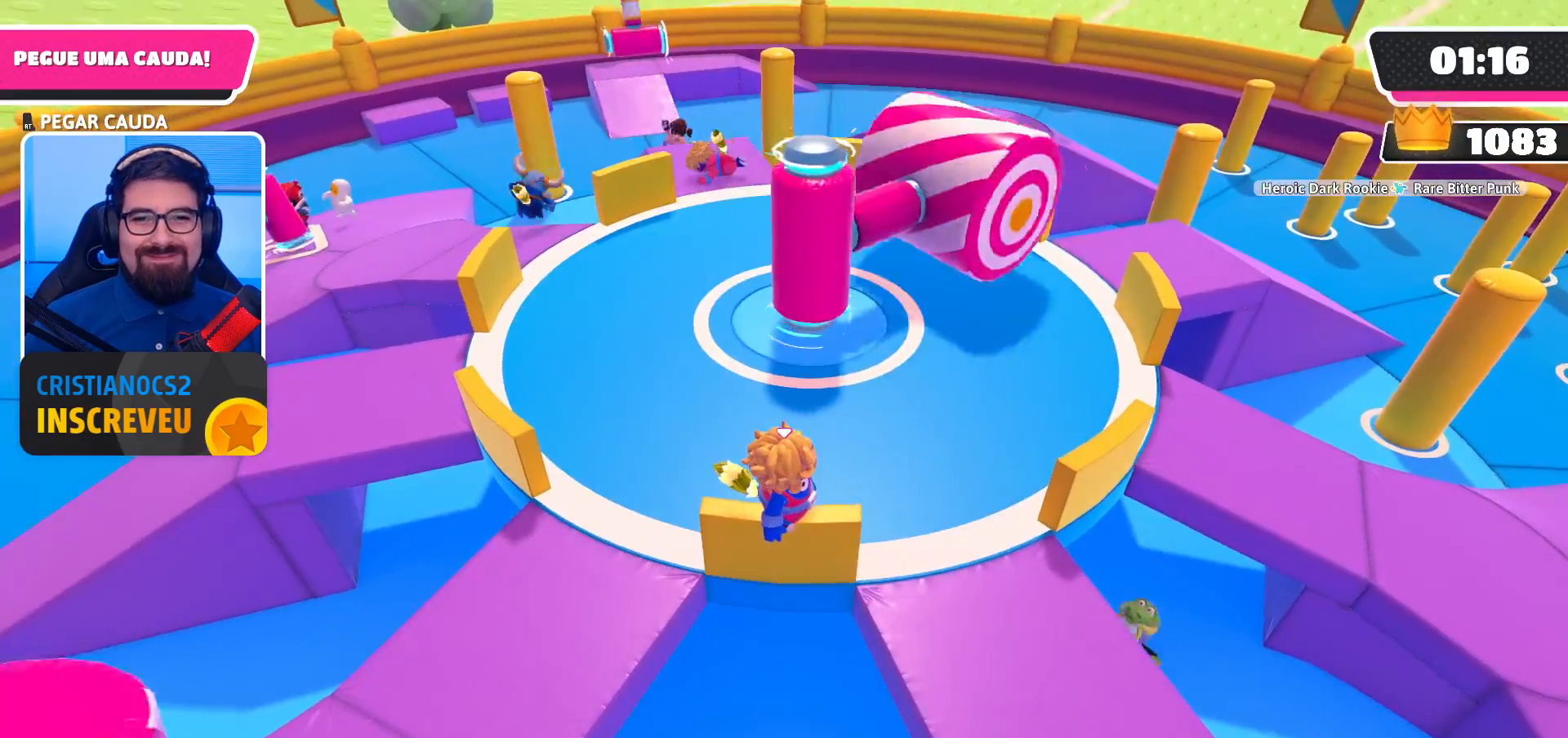
{"buttons": [], "left_stick": "center", "right_stick": "up", "events": [[133, "left_stick", "down-left"], [200, "left_stick", "center"], [333, "right_stick", "up"]]}
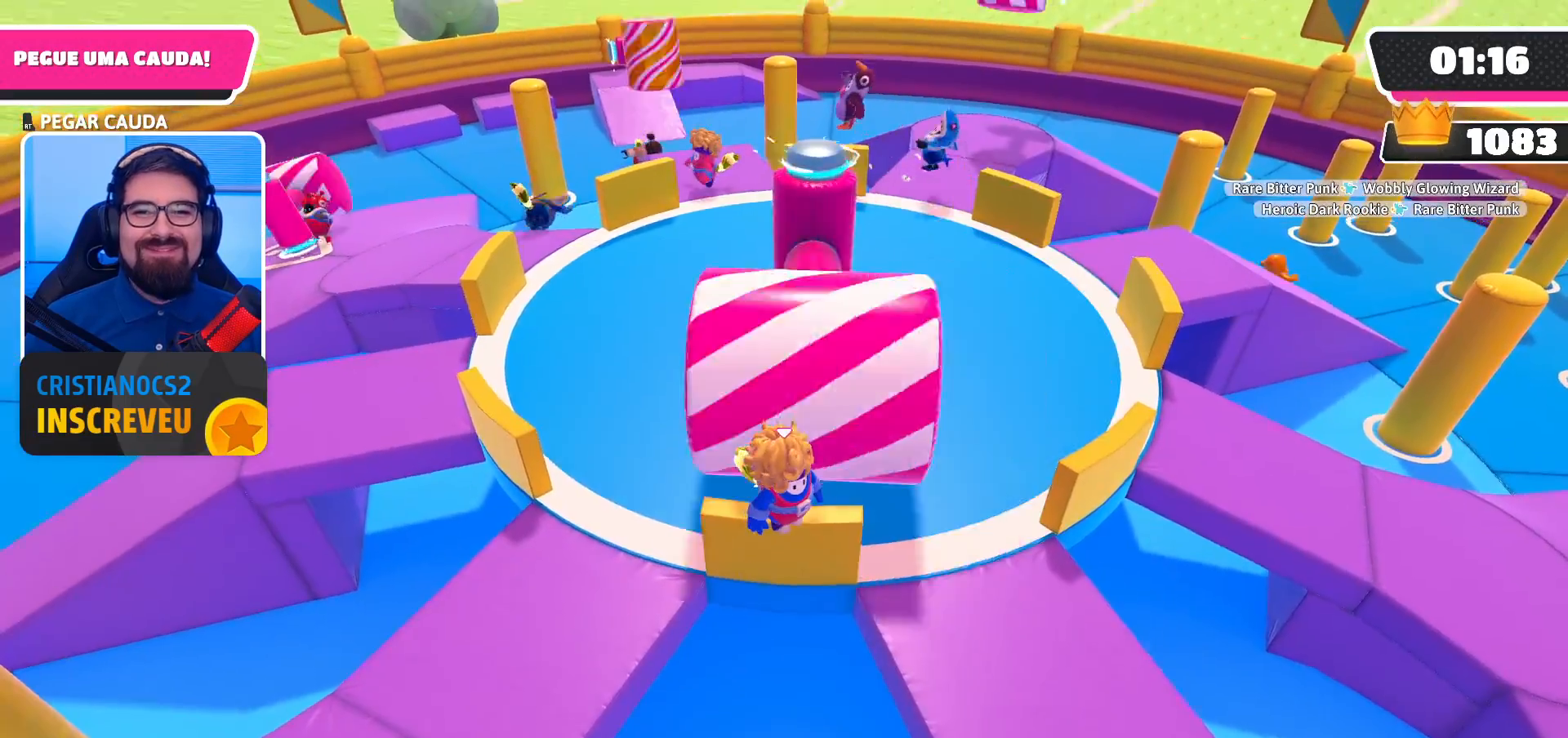
{"buttons": [], "left_stick": "center", "right_stick": "center", "events": [[333, "right_stick", "center"]]}
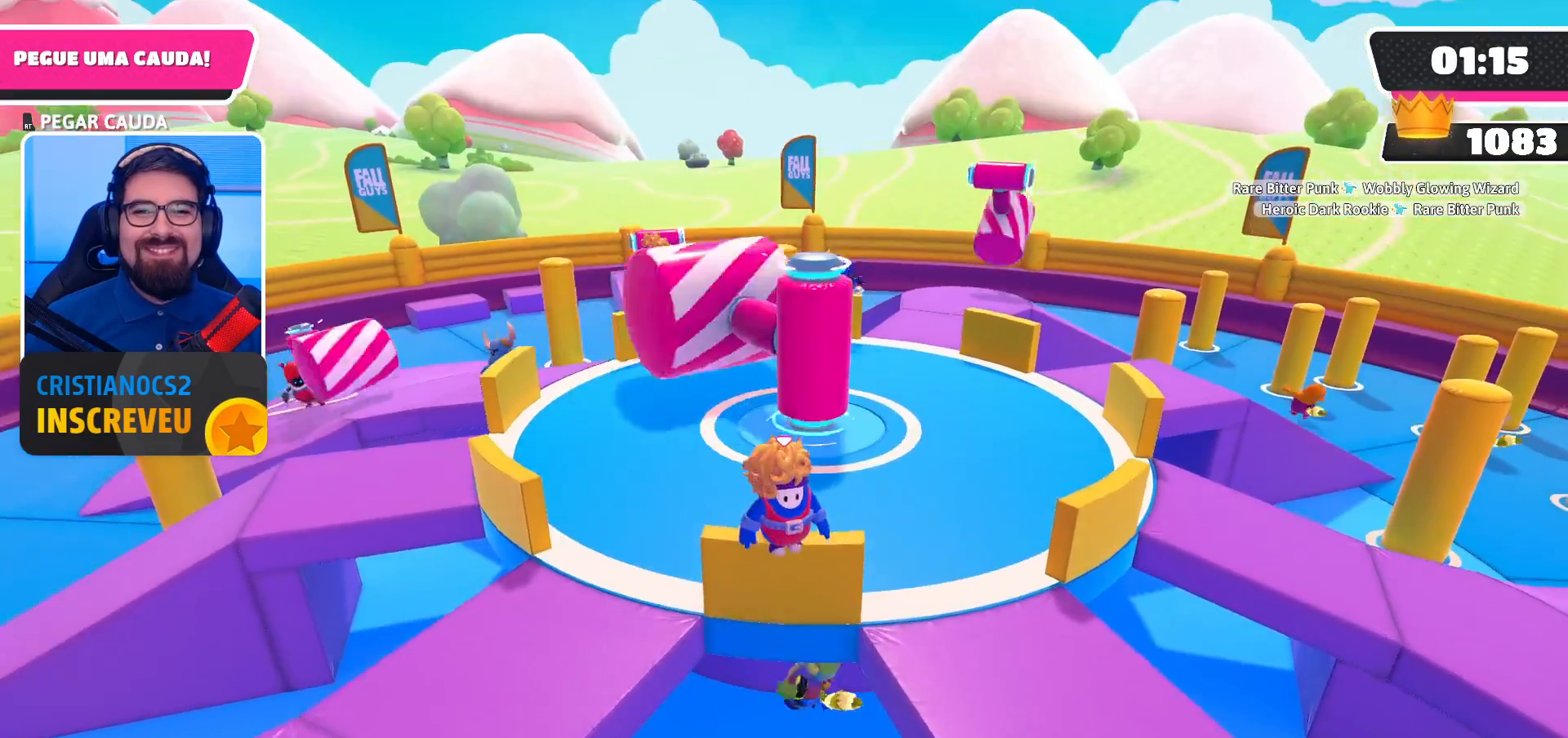
{"buttons": [], "left_stick": "down-left", "right_stick": "center", "events": [[500, "left_stick", "down-left"]]}
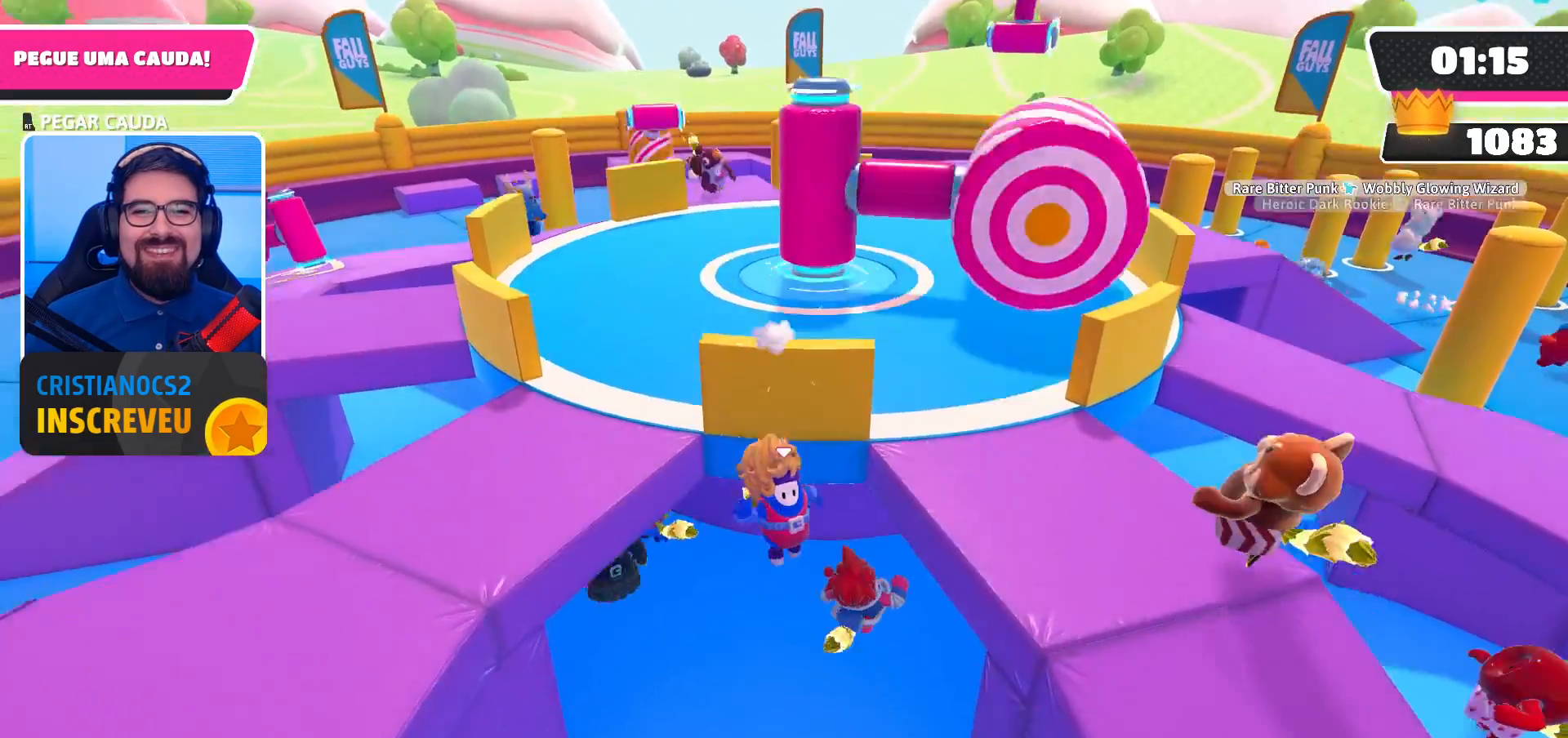
{"buttons": [], "left_stick": "down-left", "right_stick": "center", "events": [[167, "A", "down"], [300, "A", "up"]]}
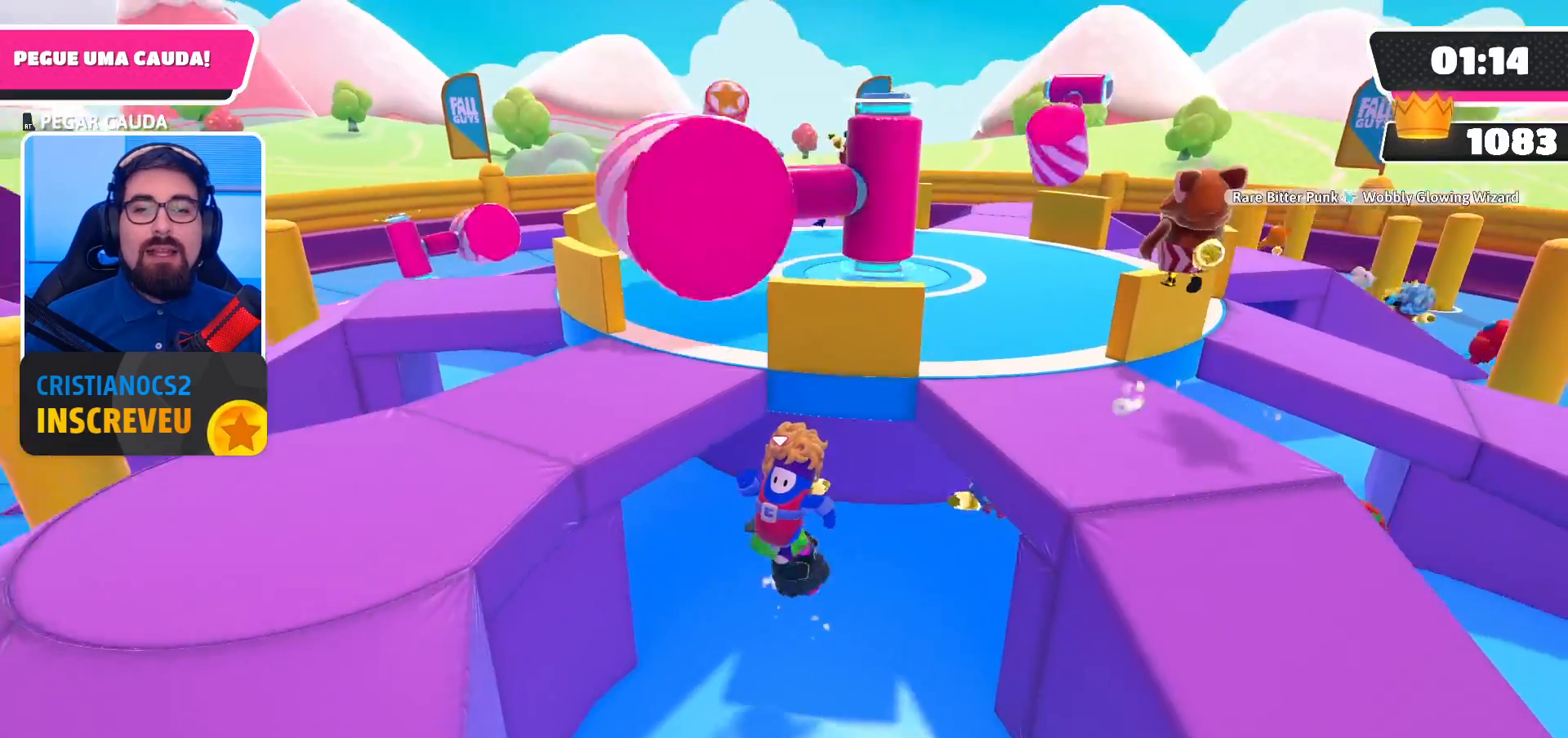
{"buttons": [], "left_stick": "down", "right_stick": "center", "events": [[300, "left_stick", "down"]]}
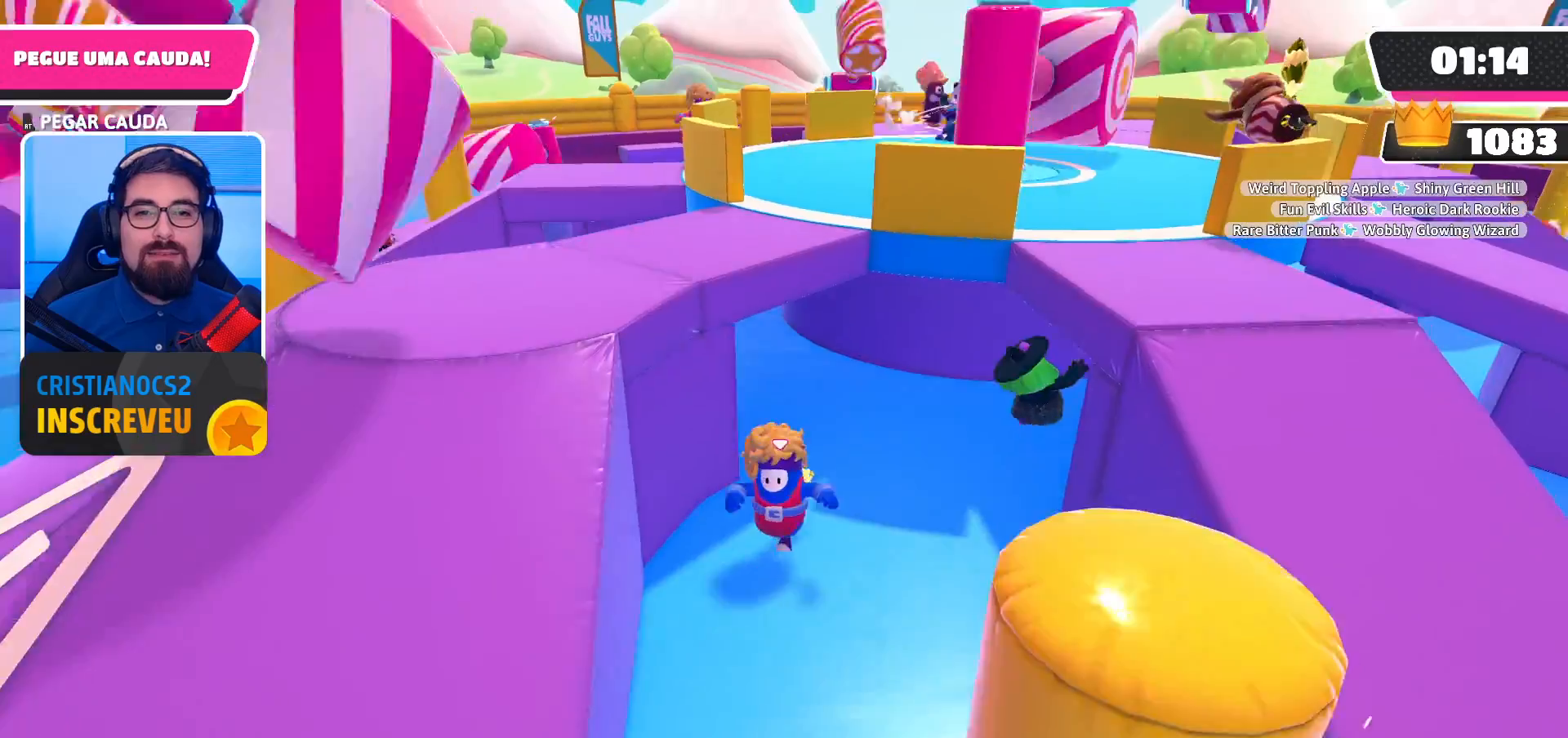
{"buttons": ["A"], "left_stick": "up-left", "right_stick": "center", "events": [[200, "left_stick", "down-left"], [400, "A", "down"], [400, "left_stick", "left"], [500, "left_stick", "up-left"]]}
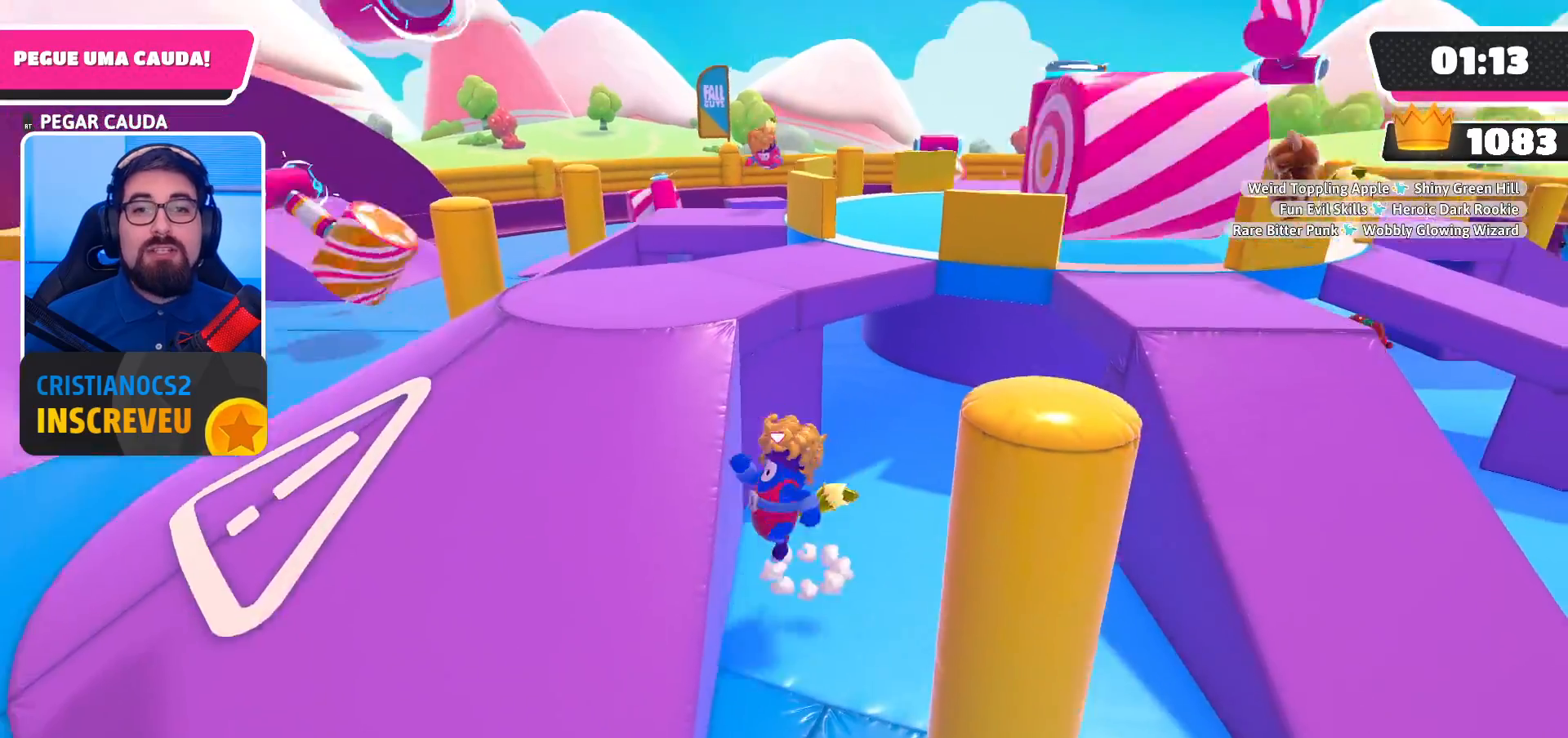
{"buttons": [], "left_stick": "down-left", "right_stick": "center", "events": [[133, "A", "up"], [467, "left_stick", "down-left"]]}
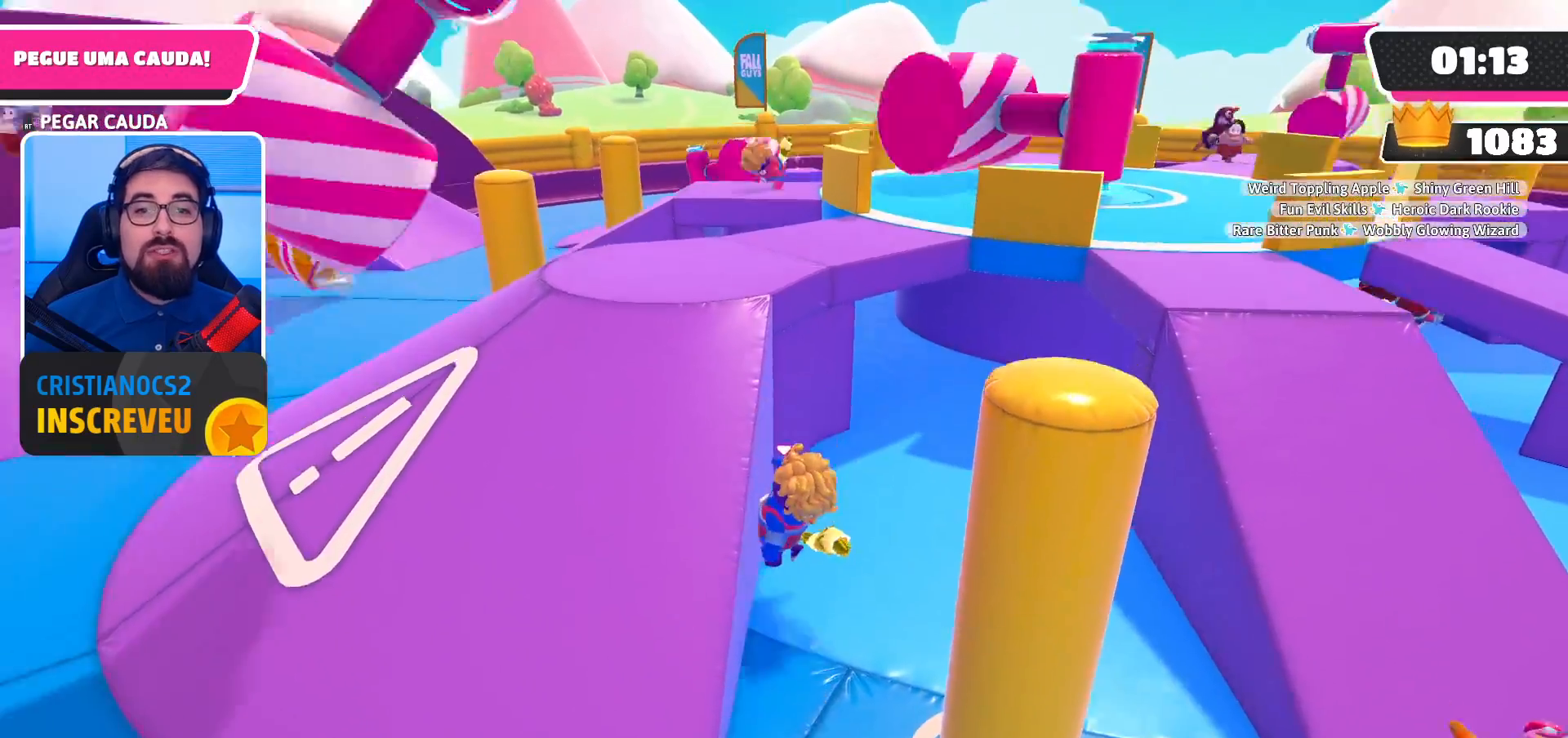
{"buttons": [], "left_stick": "down-left", "right_stick": "center", "events": [[133, "left_stick", "down"], [300, "left_stick", "down-right"], [467, "left_stick", "down-left"]]}
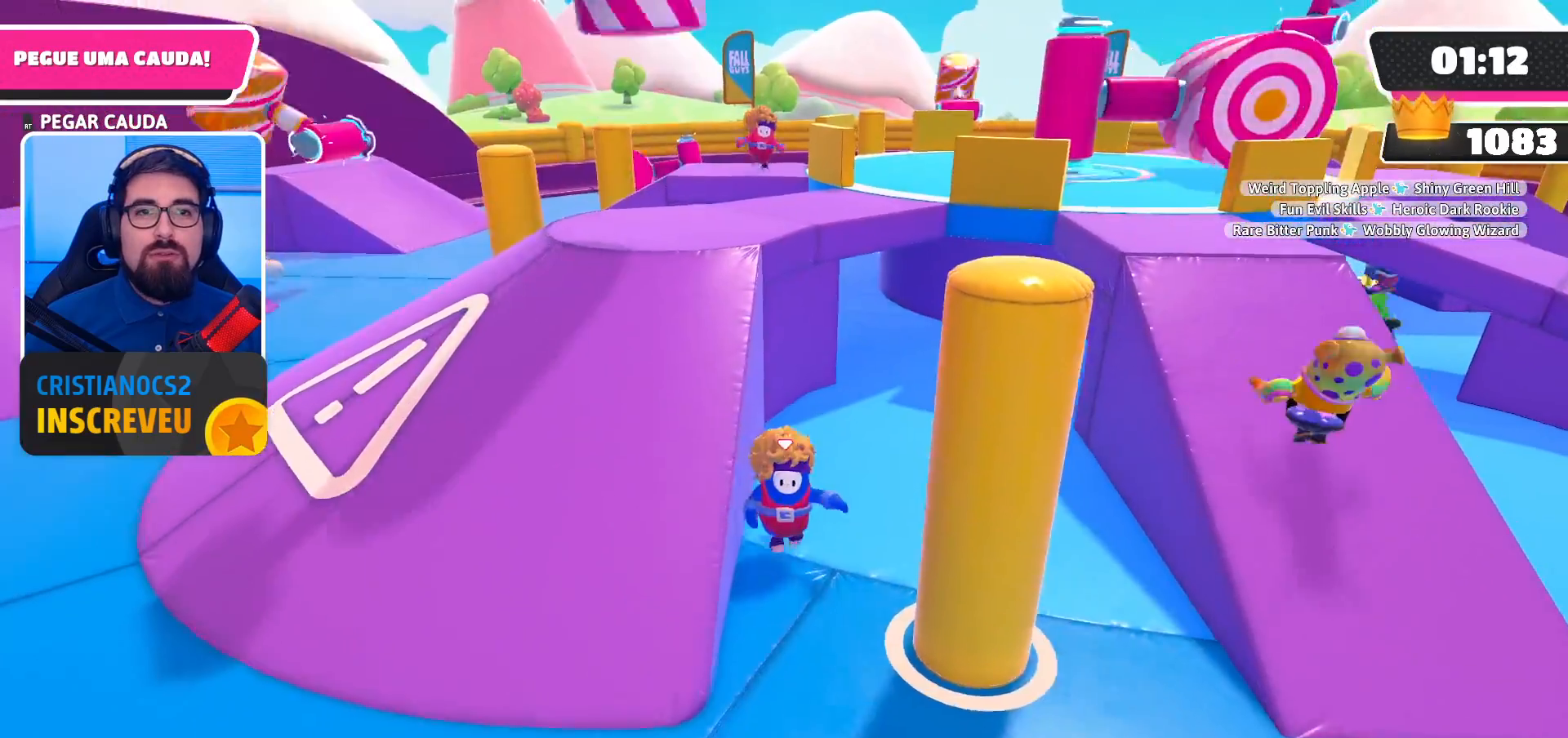
{"buttons": [], "left_stick": "up-left", "right_stick": "center", "events": [[67, "A", "down"], [100, "left_stick", "left"], [200, "left_stick", "up-left"], [267, "A", "up"]]}
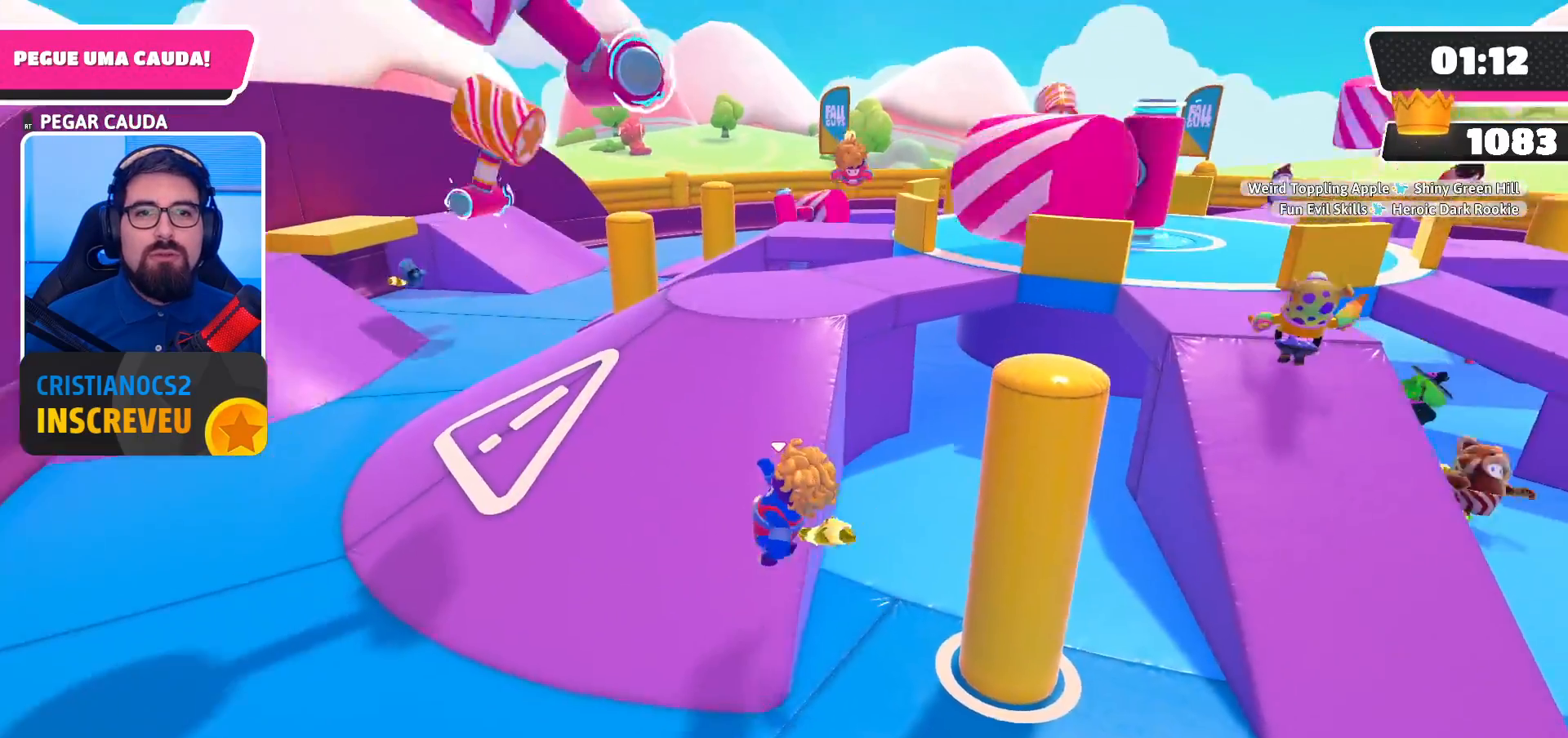
{"buttons": [], "left_stick": "up", "right_stick": "center", "events": [[67, "right_stick", "down"], [100, "left_stick", "up"], [267, "right_stick", "center"]]}
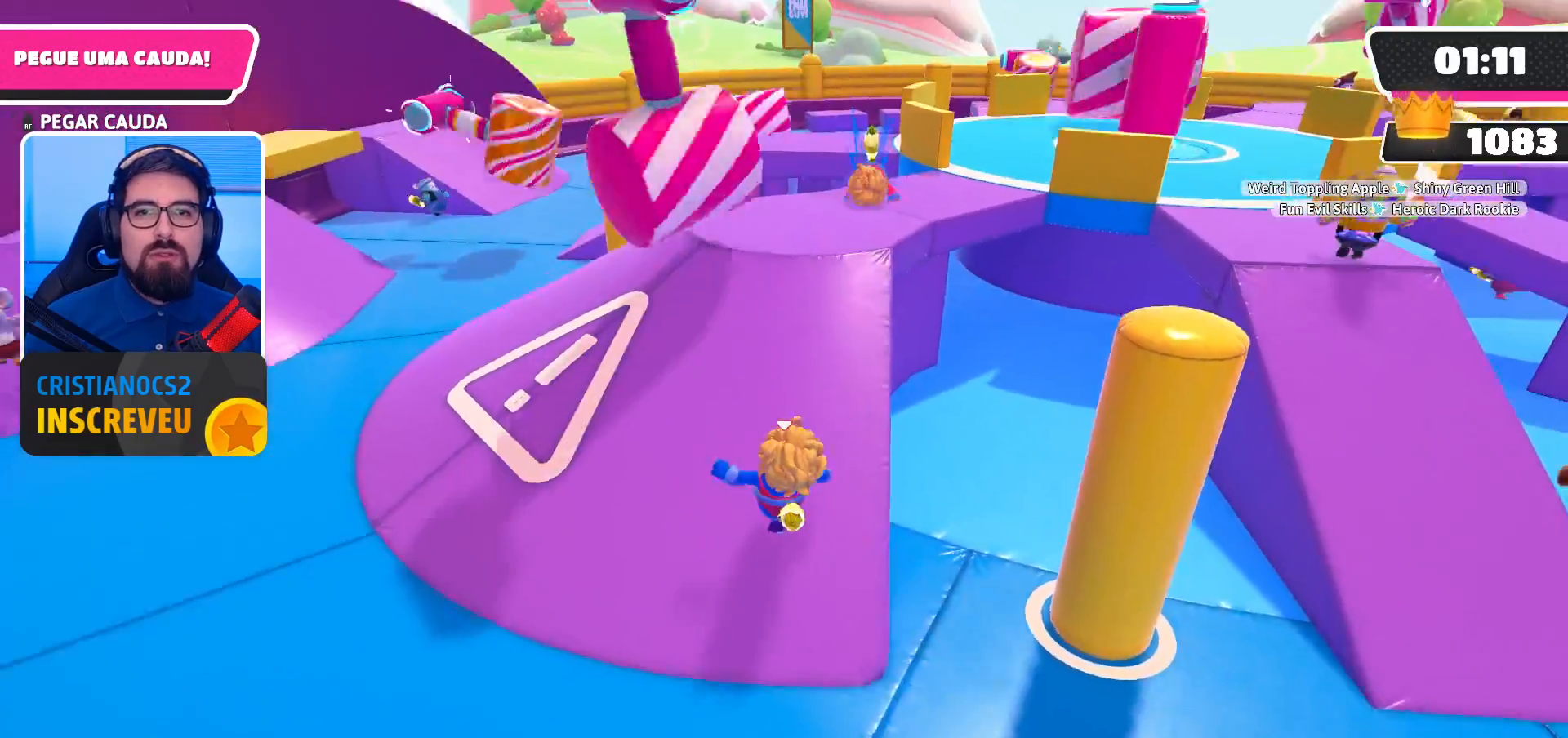
{"buttons": [], "left_stick": "up", "right_stick": "center", "events": [[233, "right_stick", "down-right"], [433, "right_stick", "center"]]}
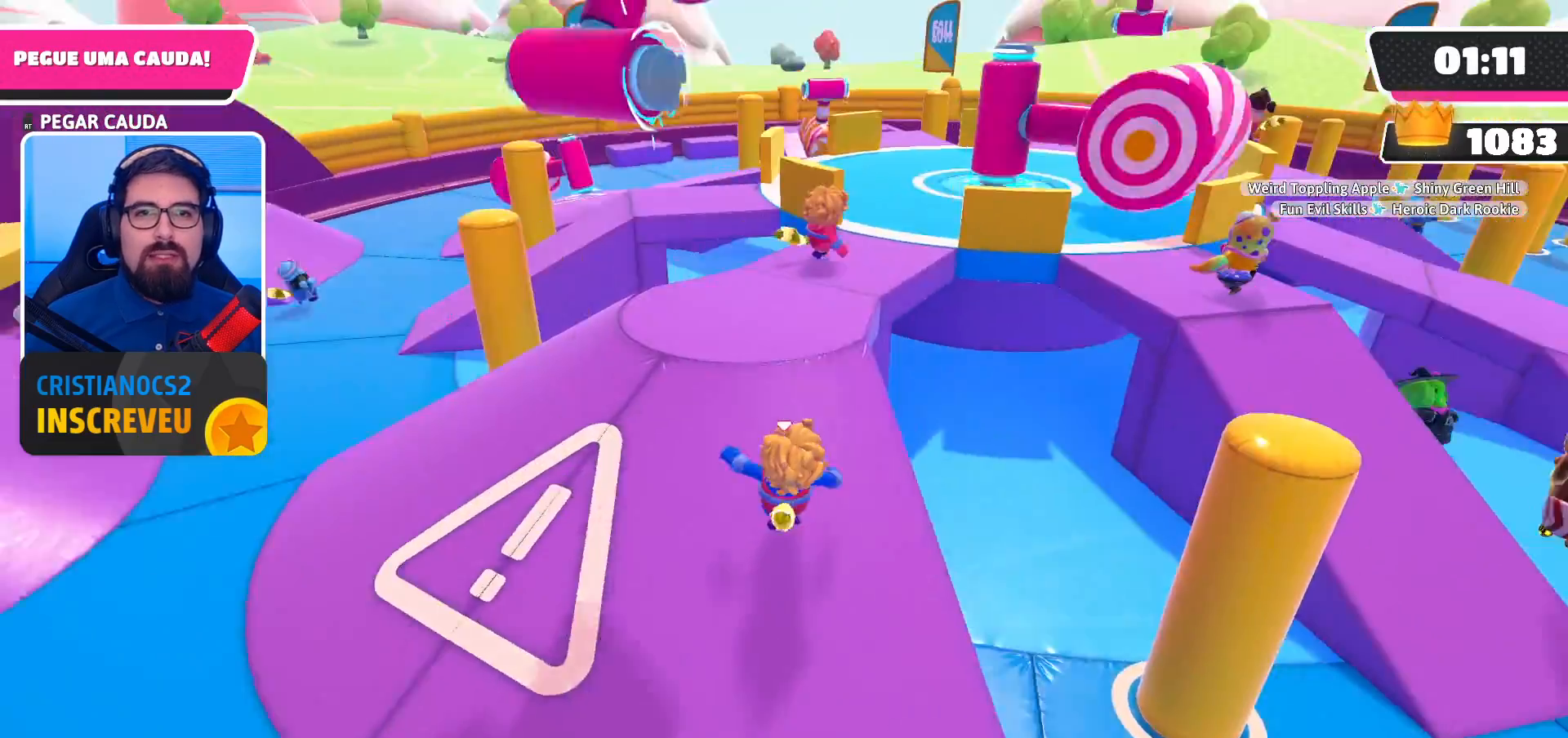
{"buttons": [], "left_stick": "up", "right_stick": "down", "events": [[500, "right_stick", "down"]]}
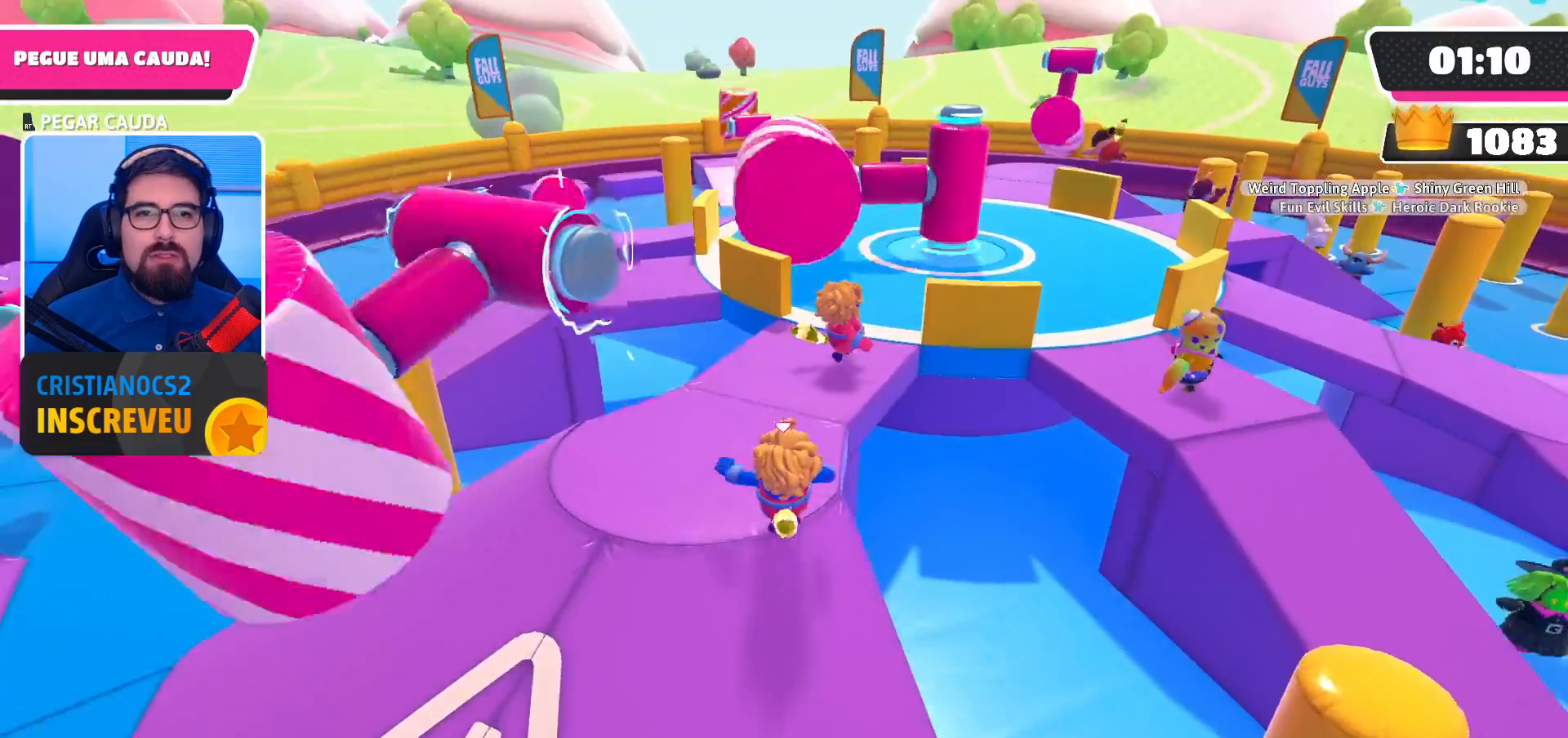
{"buttons": [], "left_stick": "right", "right_stick": "center", "events": [[233, "right_stick", "center"], [433, "left_stick", "right"]]}
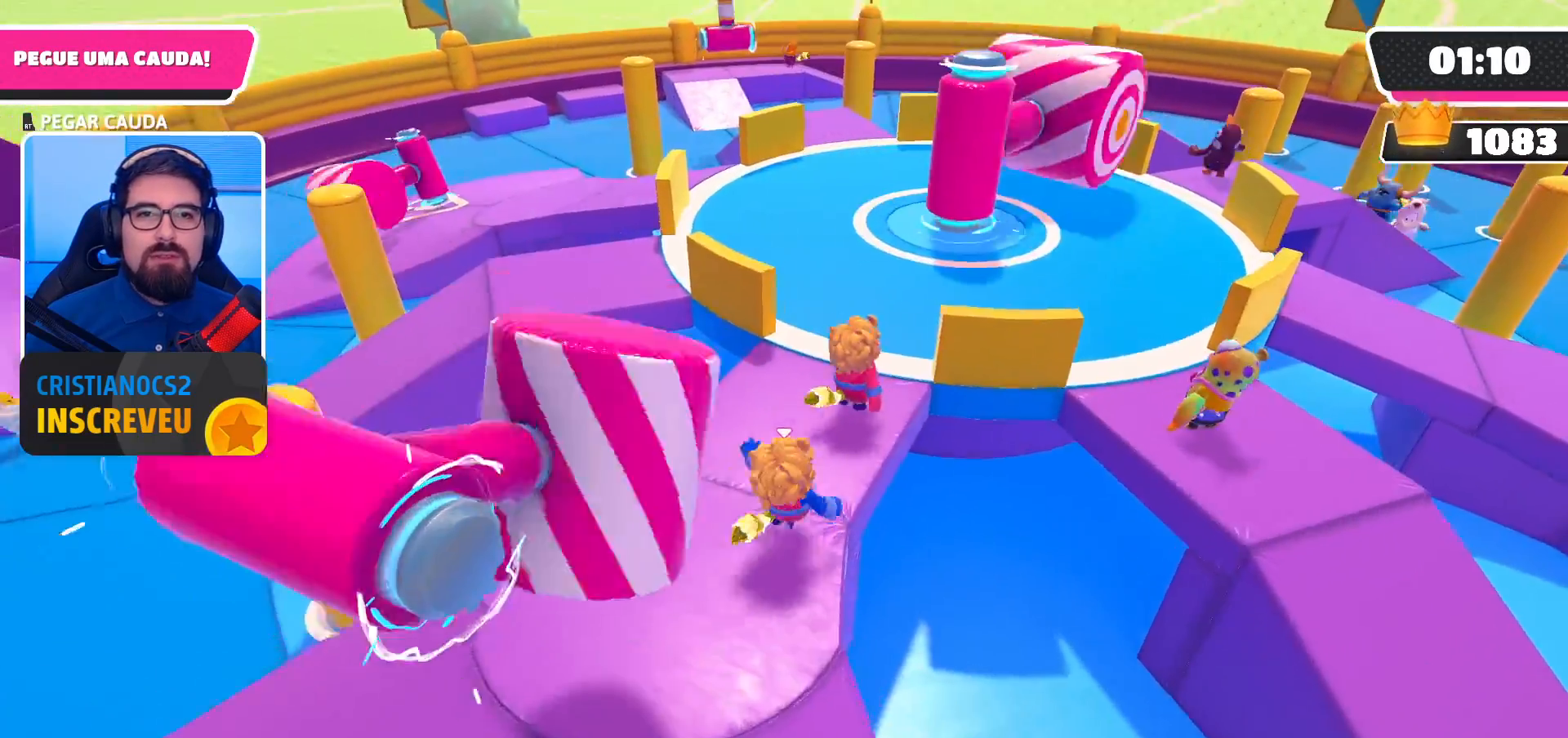
{"buttons": ["A"], "left_stick": "up", "right_stick": "center", "events": [[233, "A", "down"], [233, "left_stick", "up-right"], [400, "left_stick", "up"]]}
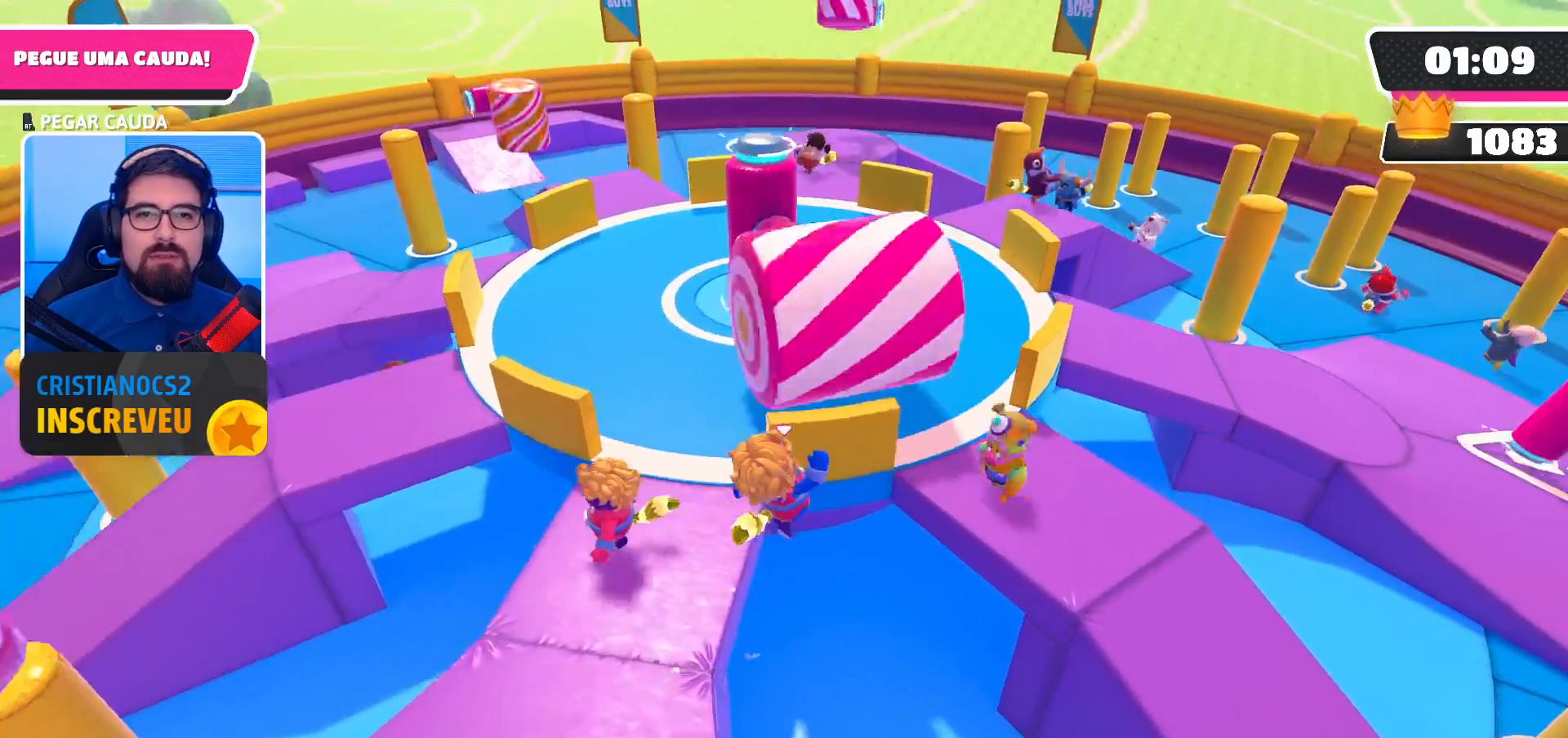
{"buttons": ["R2"], "left_stick": "up", "right_stick": "center", "events": [[33, "A", "up"], [100, "R2", "down"], [167, "right_stick", "up-left"], [333, "right_stick", "center"]]}
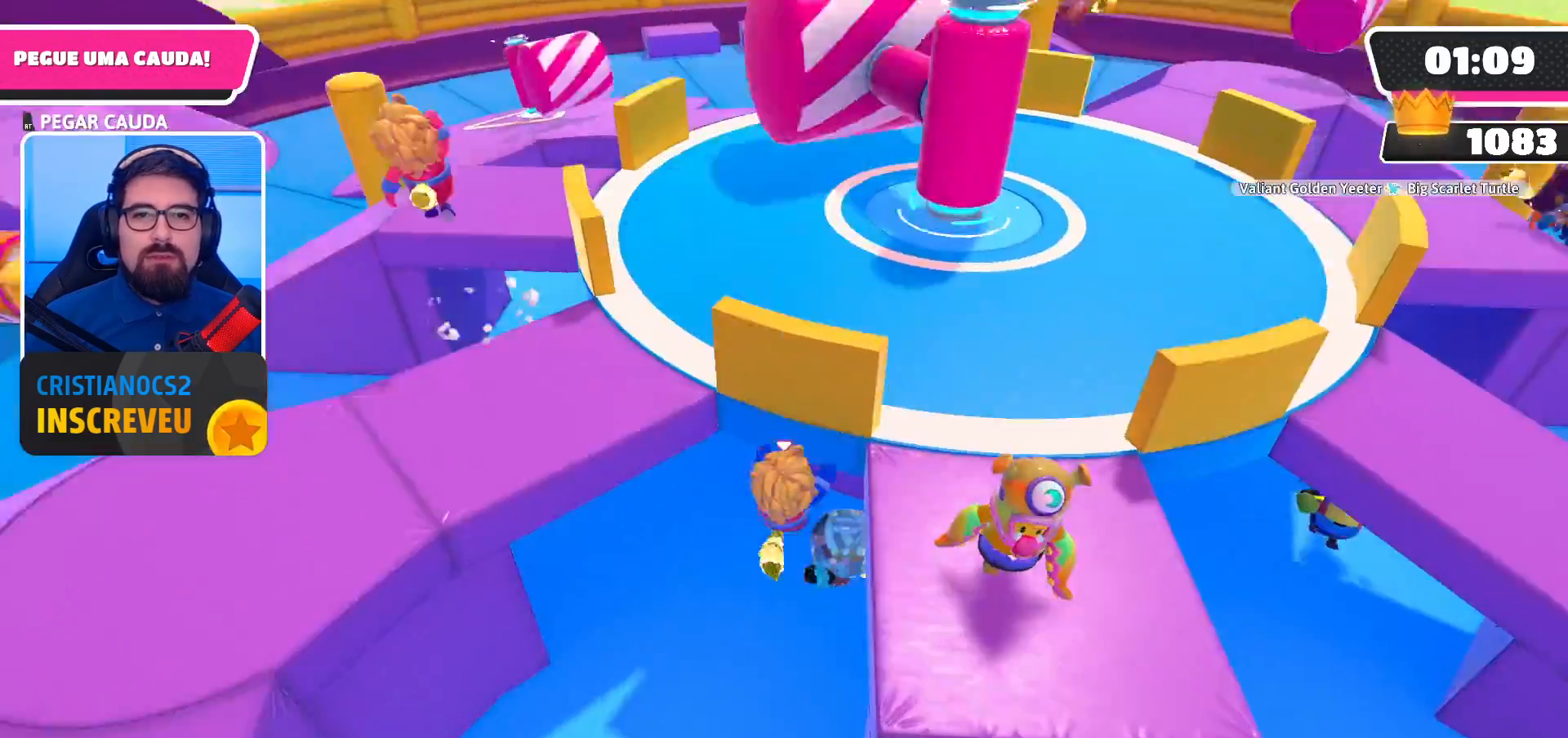
{"buttons": ["A"], "left_stick": "down", "right_stick": "center", "events": [[67, "R2", "up"], [67, "left_stick", "left"], [100, "right_stick", "right"], [167, "left_stick", "down-left"], [367, "right_stick", "center"], [433, "A", "down"], [433, "left_stick", "down"]]}
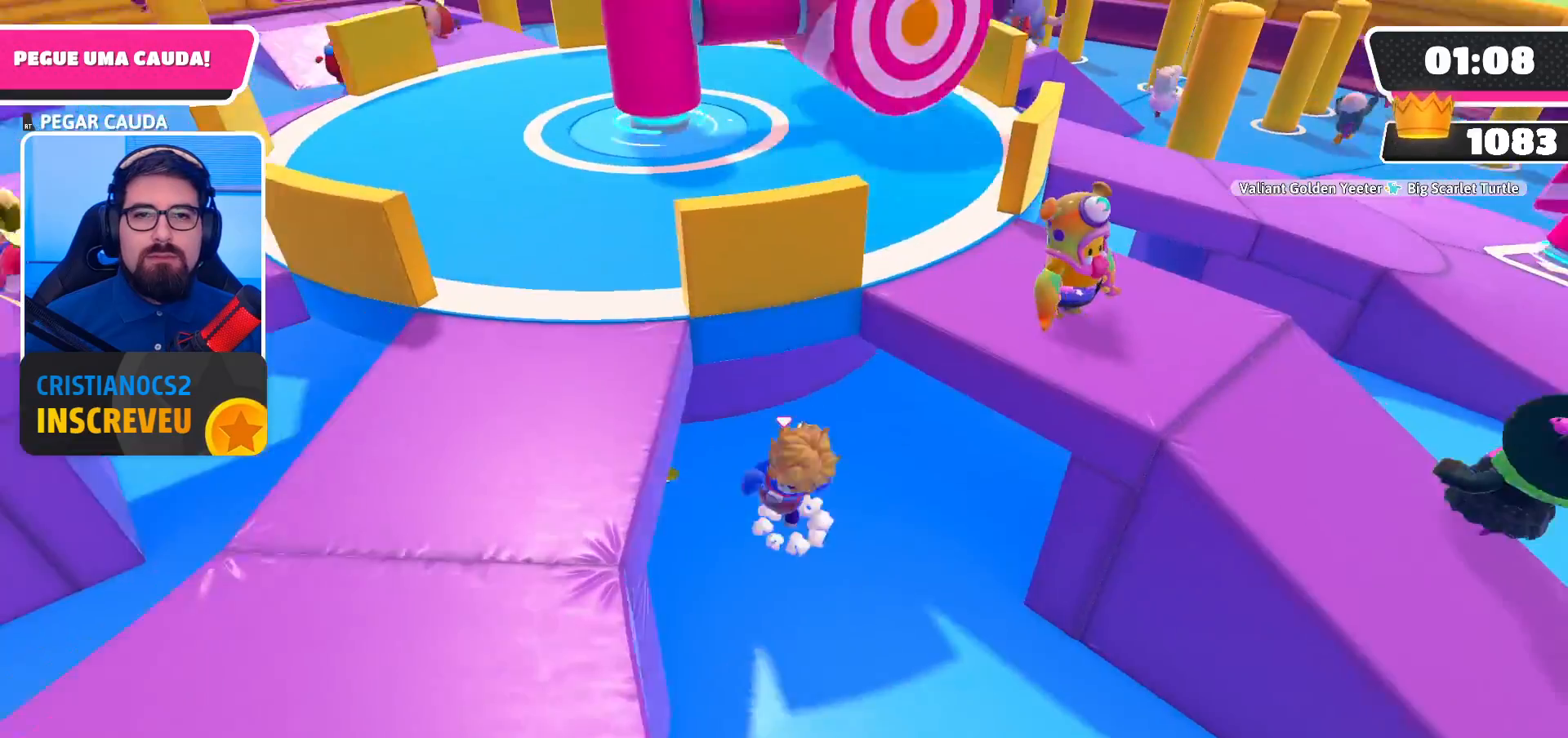
{"buttons": [], "left_stick": "down-right", "right_stick": "center", "events": [[67, "left_stick", "down-right"], [100, "A", "up"], [267, "right_stick", "left"], [467, "right_stick", "center"]]}
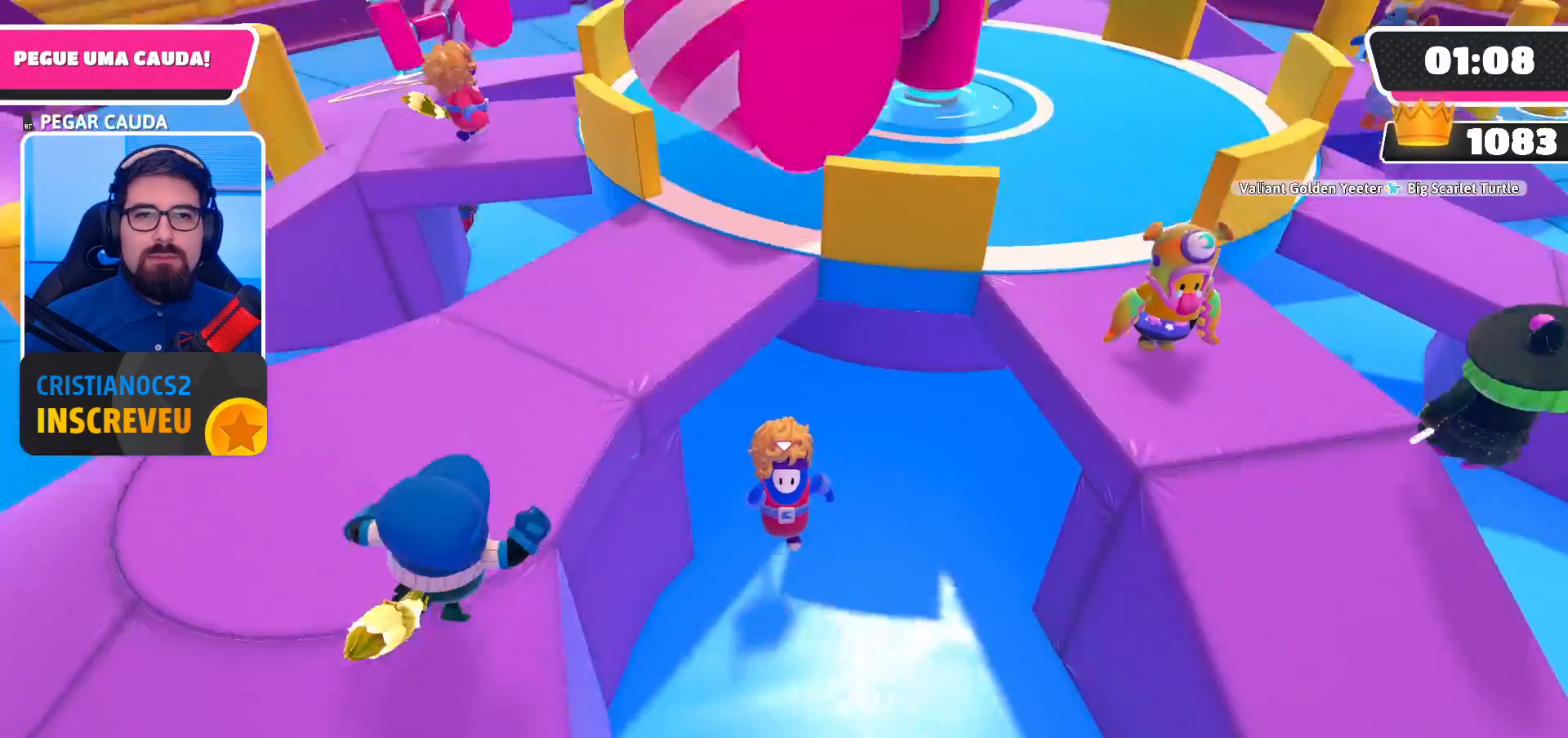
{"buttons": [], "left_stick": "down", "right_stick": "center", "events": [[200, "left_stick", "down"]]}
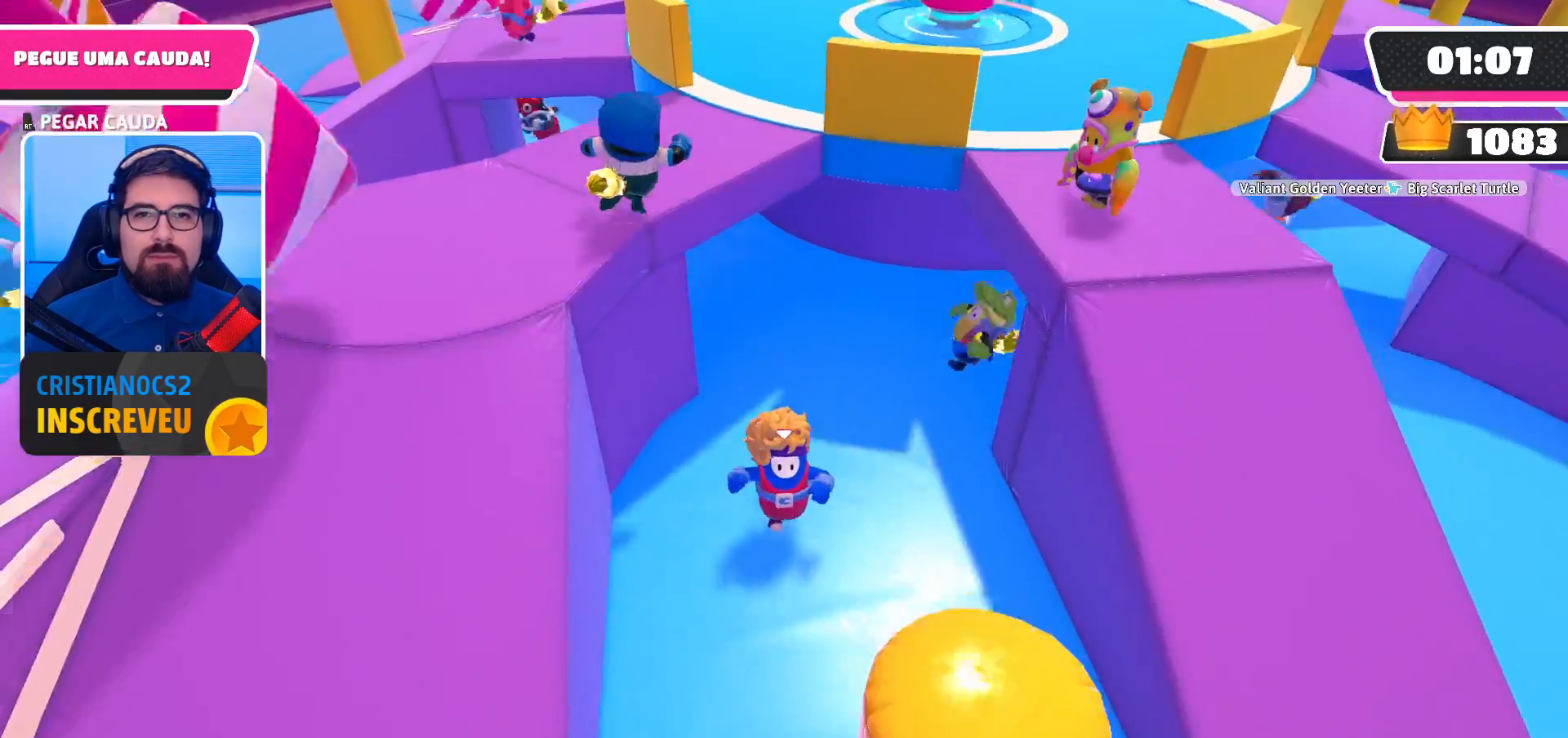
{"buttons": ["A"], "left_stick": "left", "right_stick": "center", "events": [[200, "left_stick", "down-left"], [400, "left_stick", "left"], [467, "A", "down"]]}
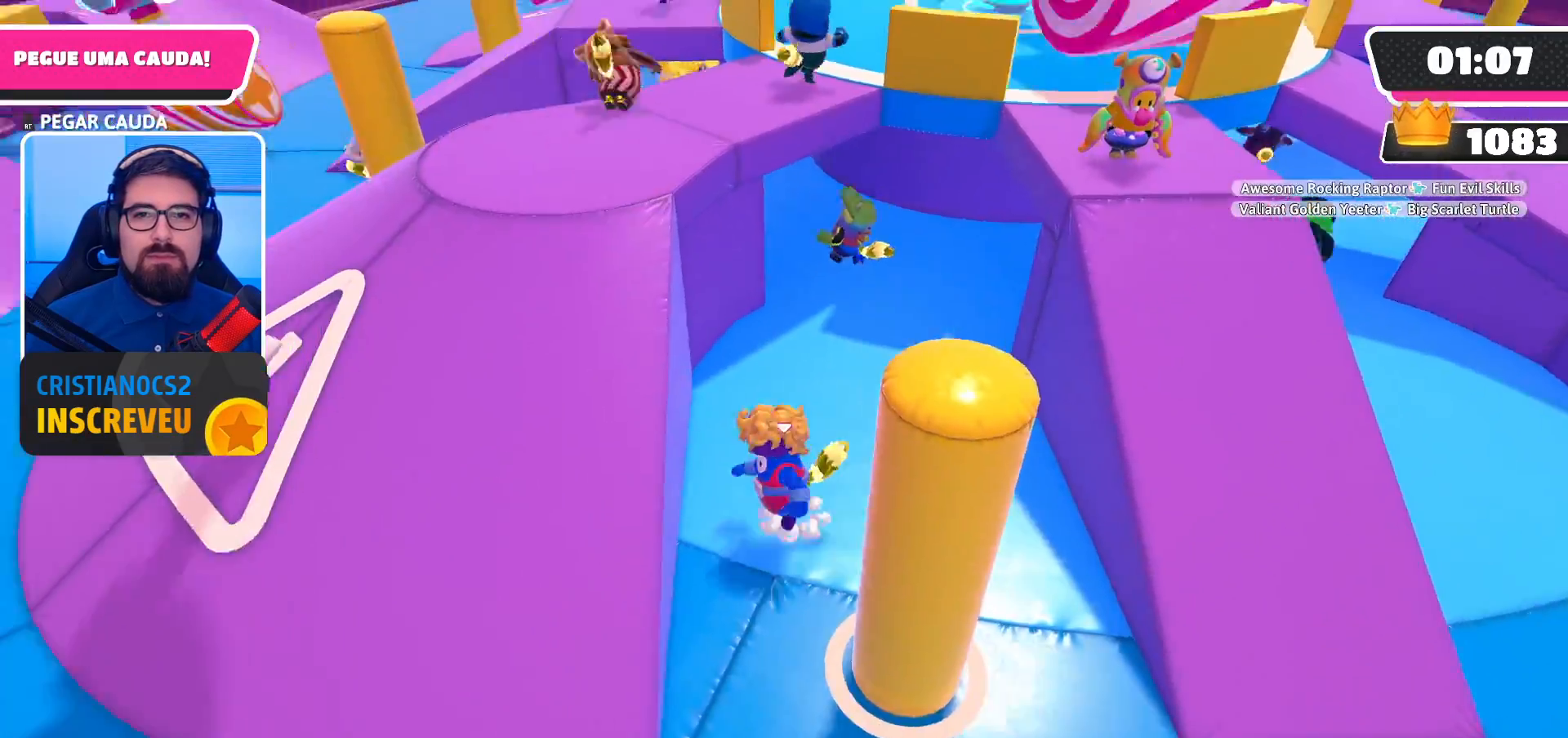
{"buttons": [], "left_stick": "up-left", "right_stick": "down", "events": [[167, "left_stick", "up-left"], [200, "A", "up"], [500, "right_stick", "down"]]}
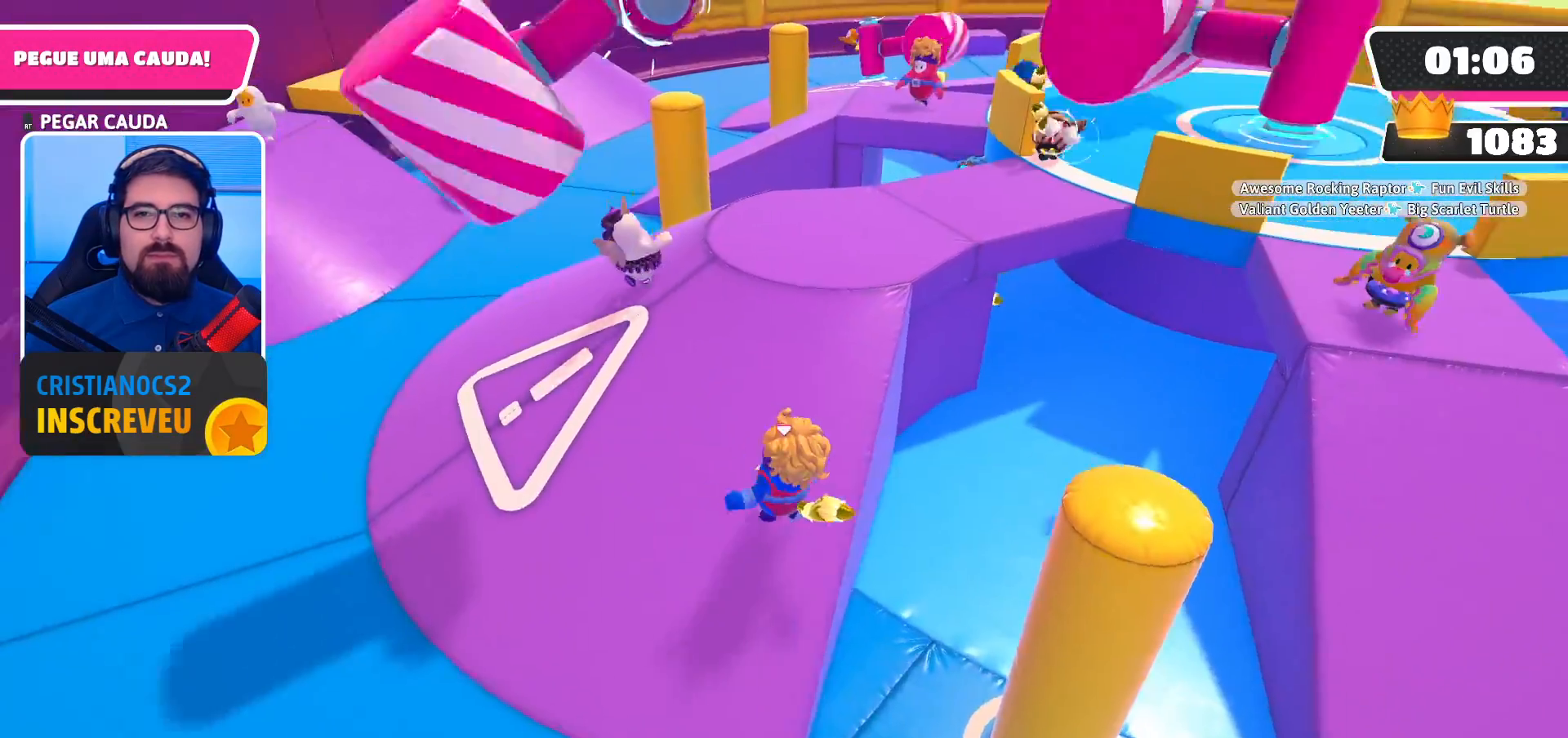
{"buttons": [], "left_stick": "up", "right_stick": "center", "events": [[67, "left_stick", "up-right"], [233, "right_stick", "center"], [367, "left_stick", "up"]]}
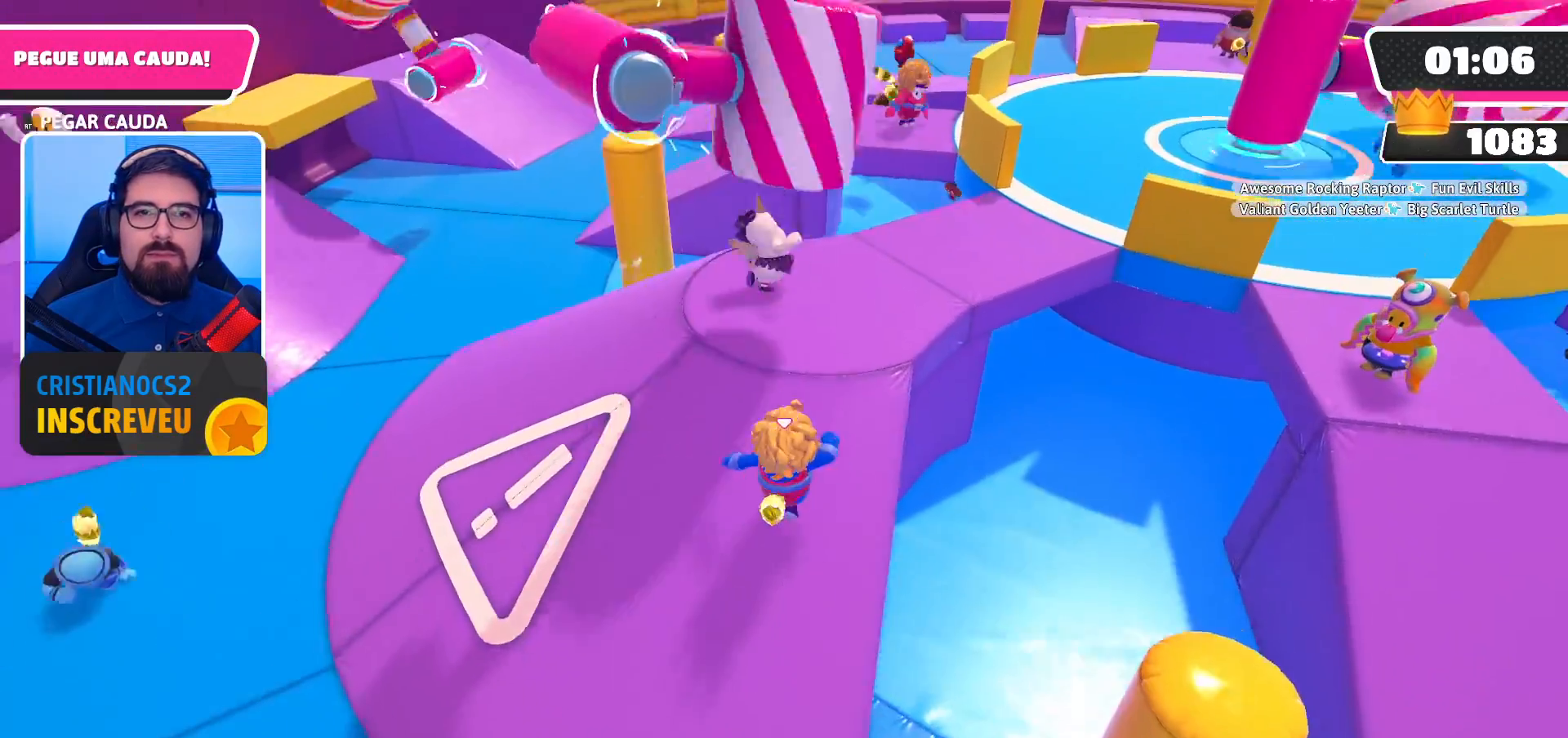
{"buttons": [], "left_stick": "up-right", "right_stick": "center", "events": [[267, "left_stick", "up-right"]]}
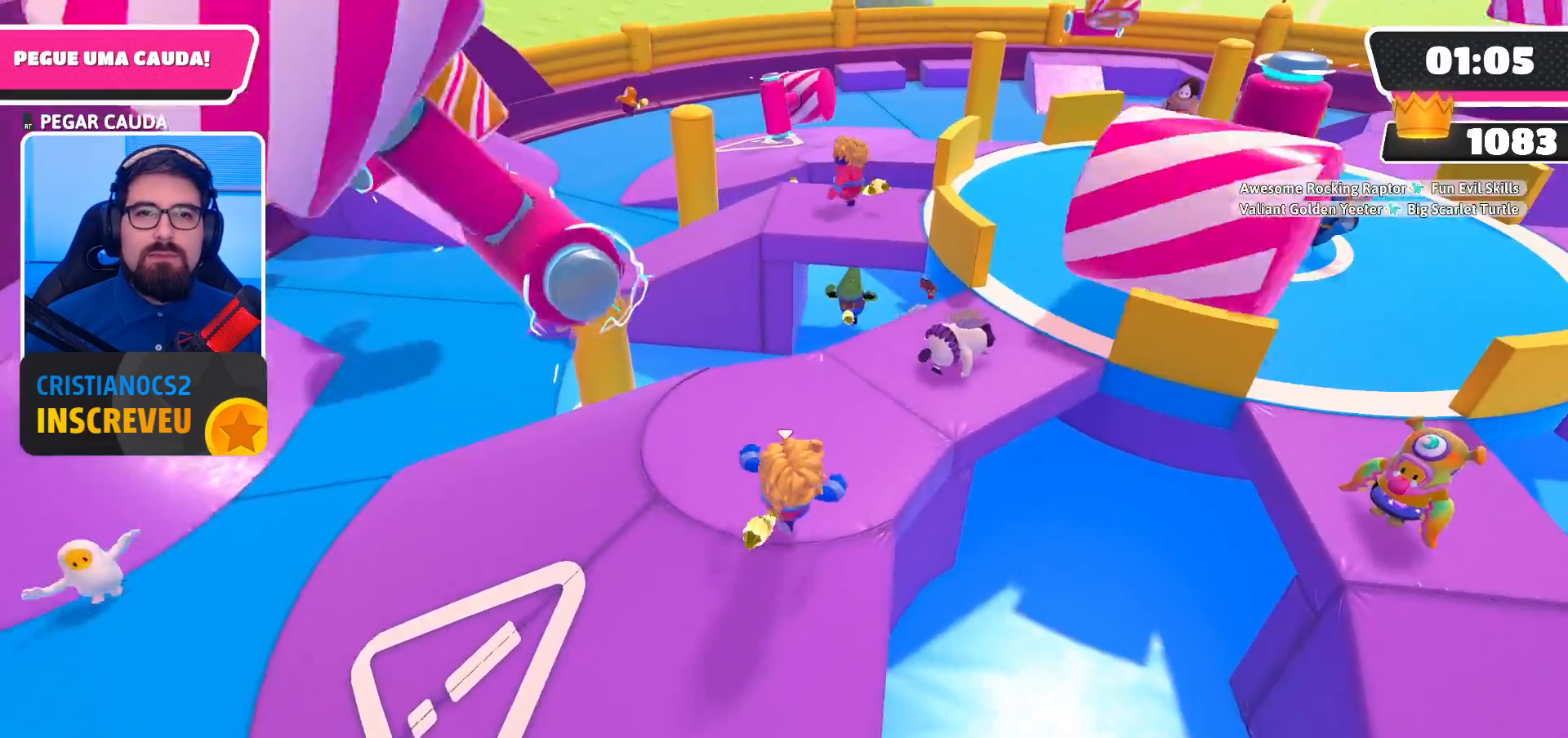
{"buttons": [], "left_stick": "up-right", "right_stick": "center", "events": []}
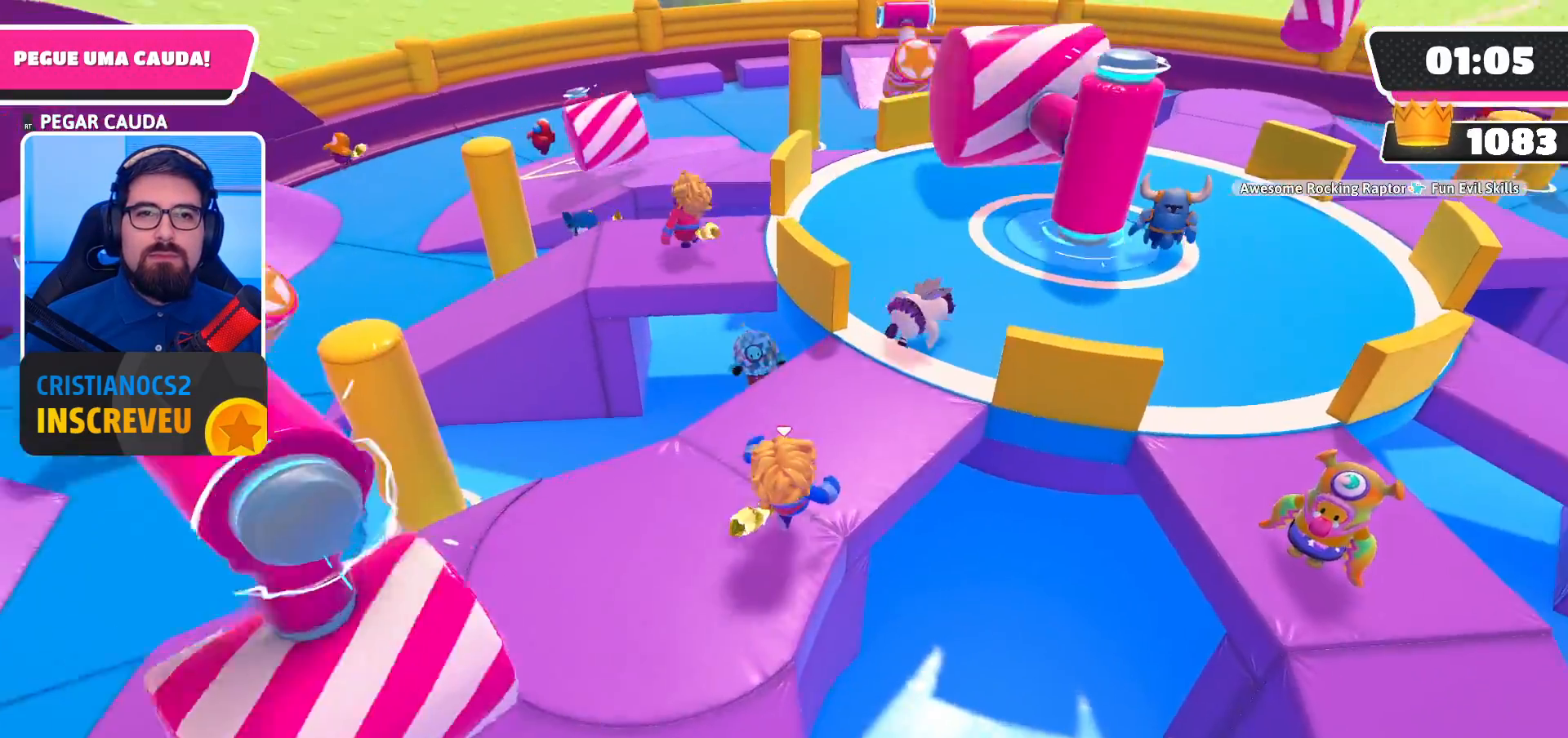
{"buttons": [], "left_stick": "up-right", "right_stick": "center", "events": [[300, "A", "down"], [400, "A", "up"]]}